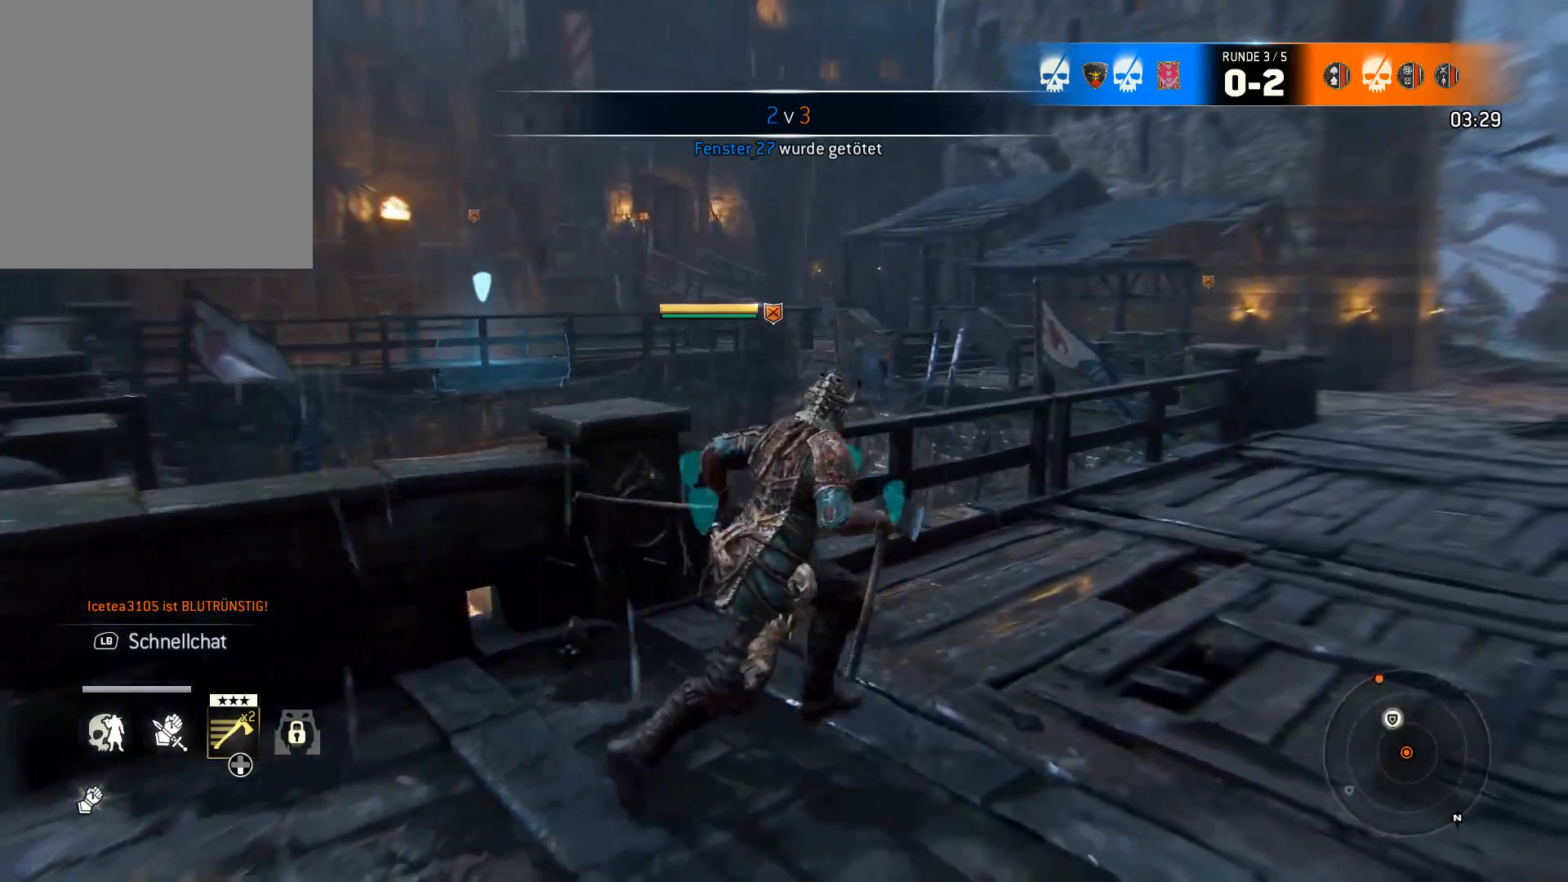
Gameplay with a controller (Xbox layout); each line is a JSON object with the inputs held at the frame after it. "events" lists button and stick changes between this image and that frame as [ms after this image, input, new state], when the widget could be followed in between.
{"buttons": [], "left_stick": "up-right", "right_stick": "center", "events": []}
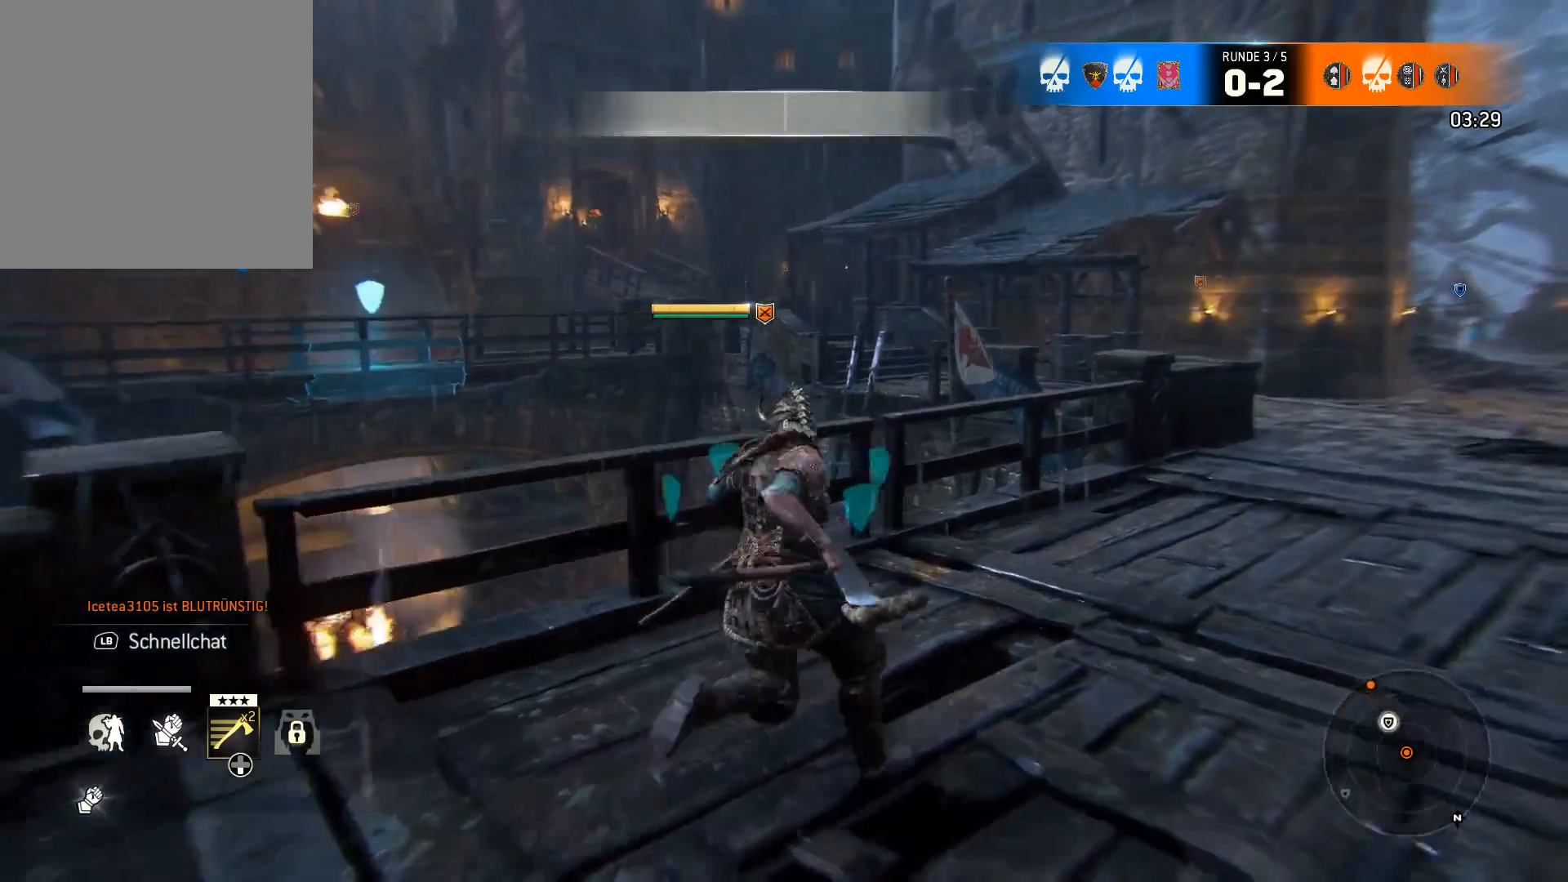
{"buttons": [], "left_stick": "up-right", "right_stick": "center", "events": []}
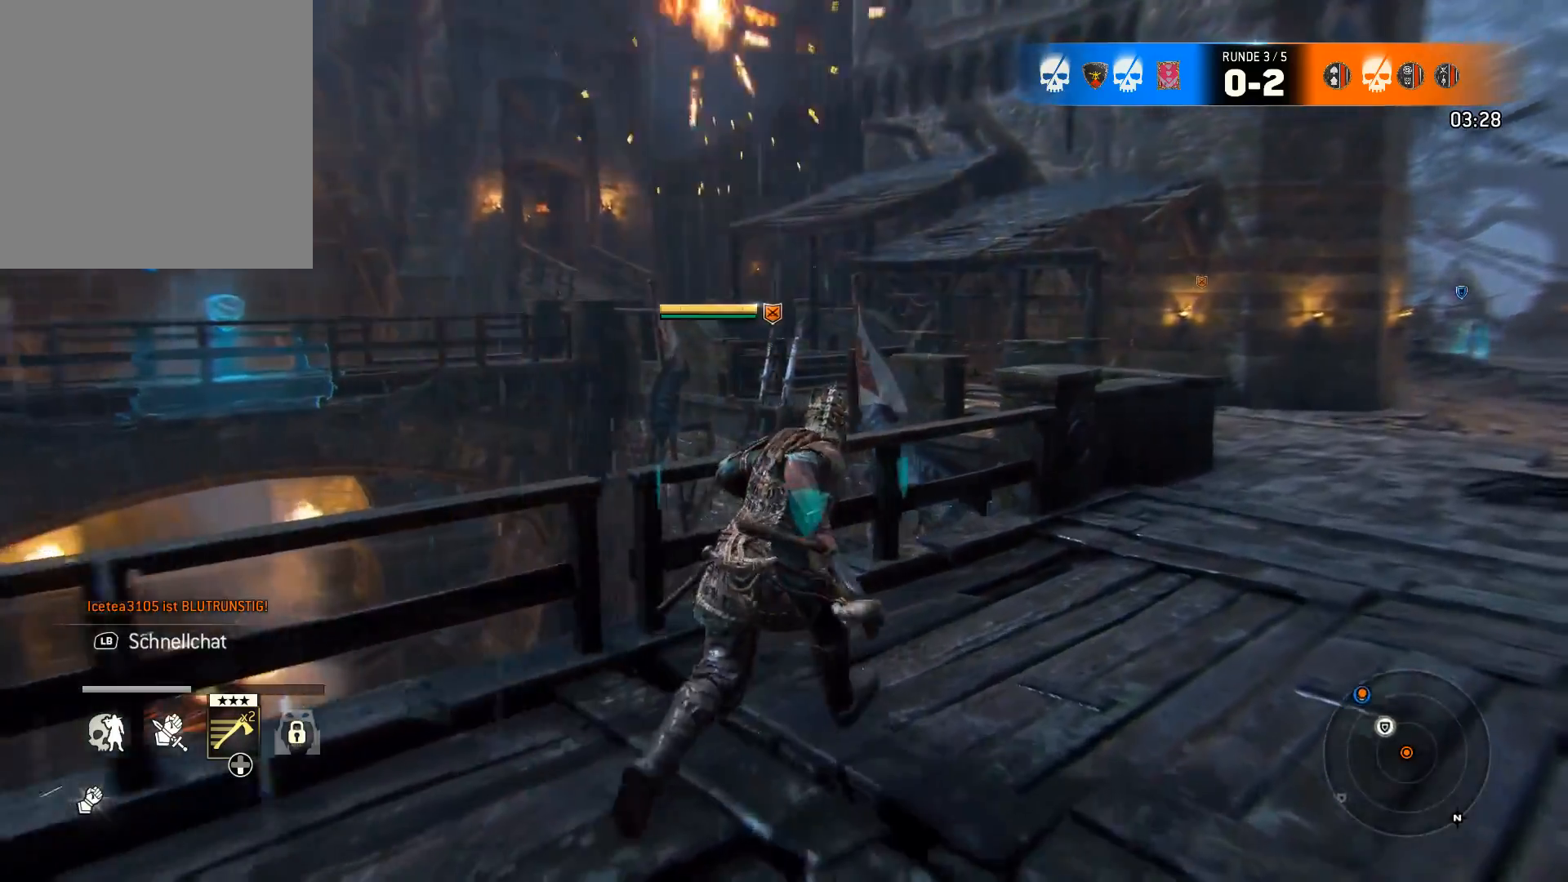
{"buttons": [], "left_stick": "up-right", "right_stick": "left", "events": [[317, "right_stick", "left"]]}
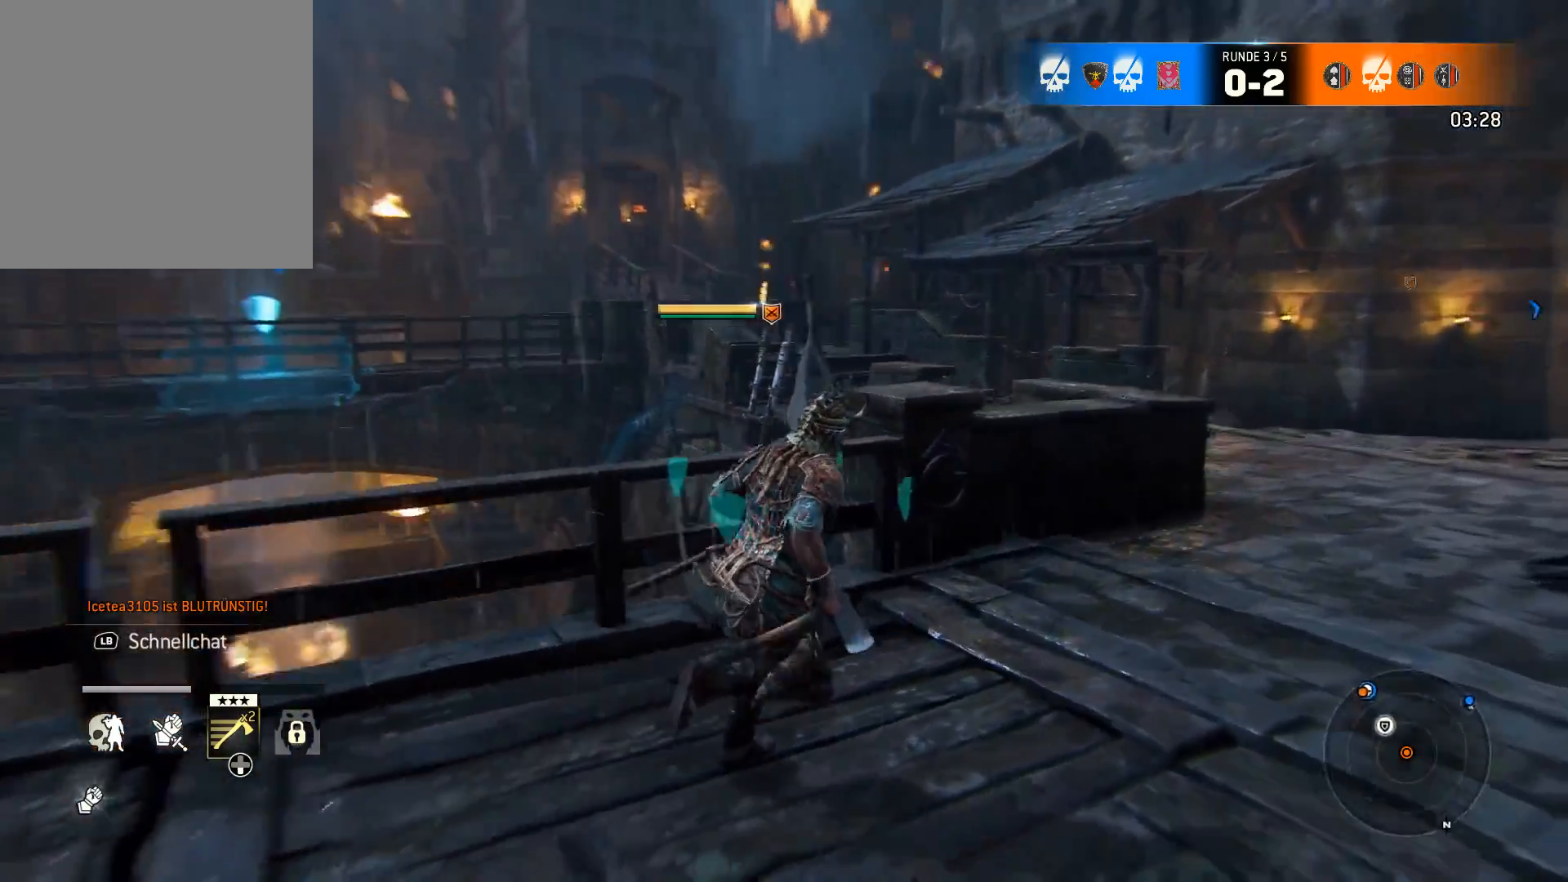
{"buttons": [], "left_stick": "up-right", "right_stick": "center", "events": [[83, "right_stick", "center"]]}
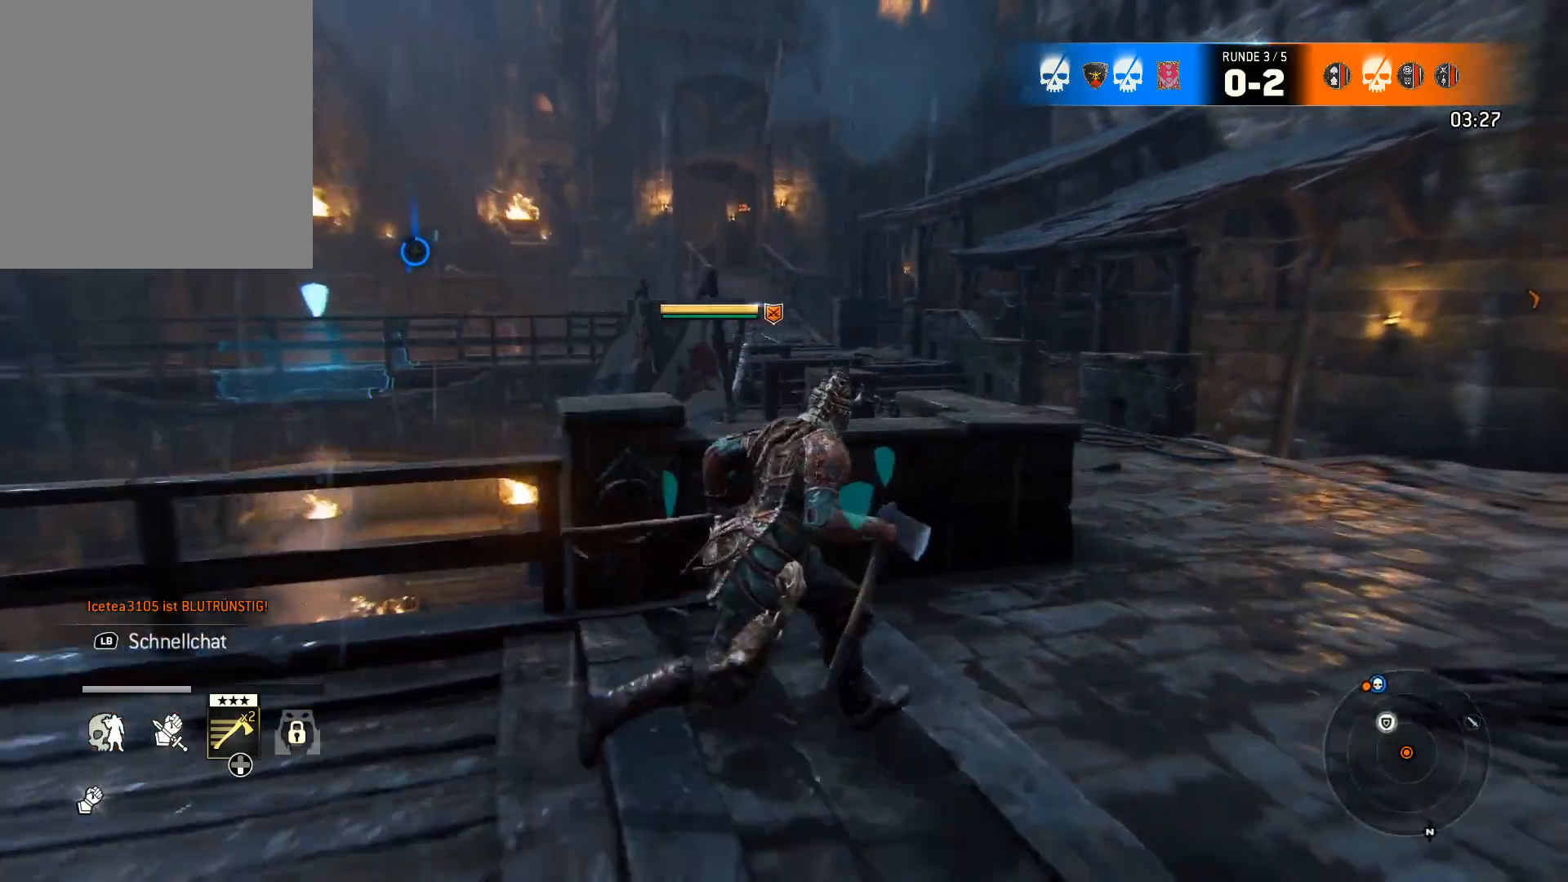
{"buttons": [], "left_stick": "up-right", "right_stick": "right", "events": [[200, "right_stick", "right"]]}
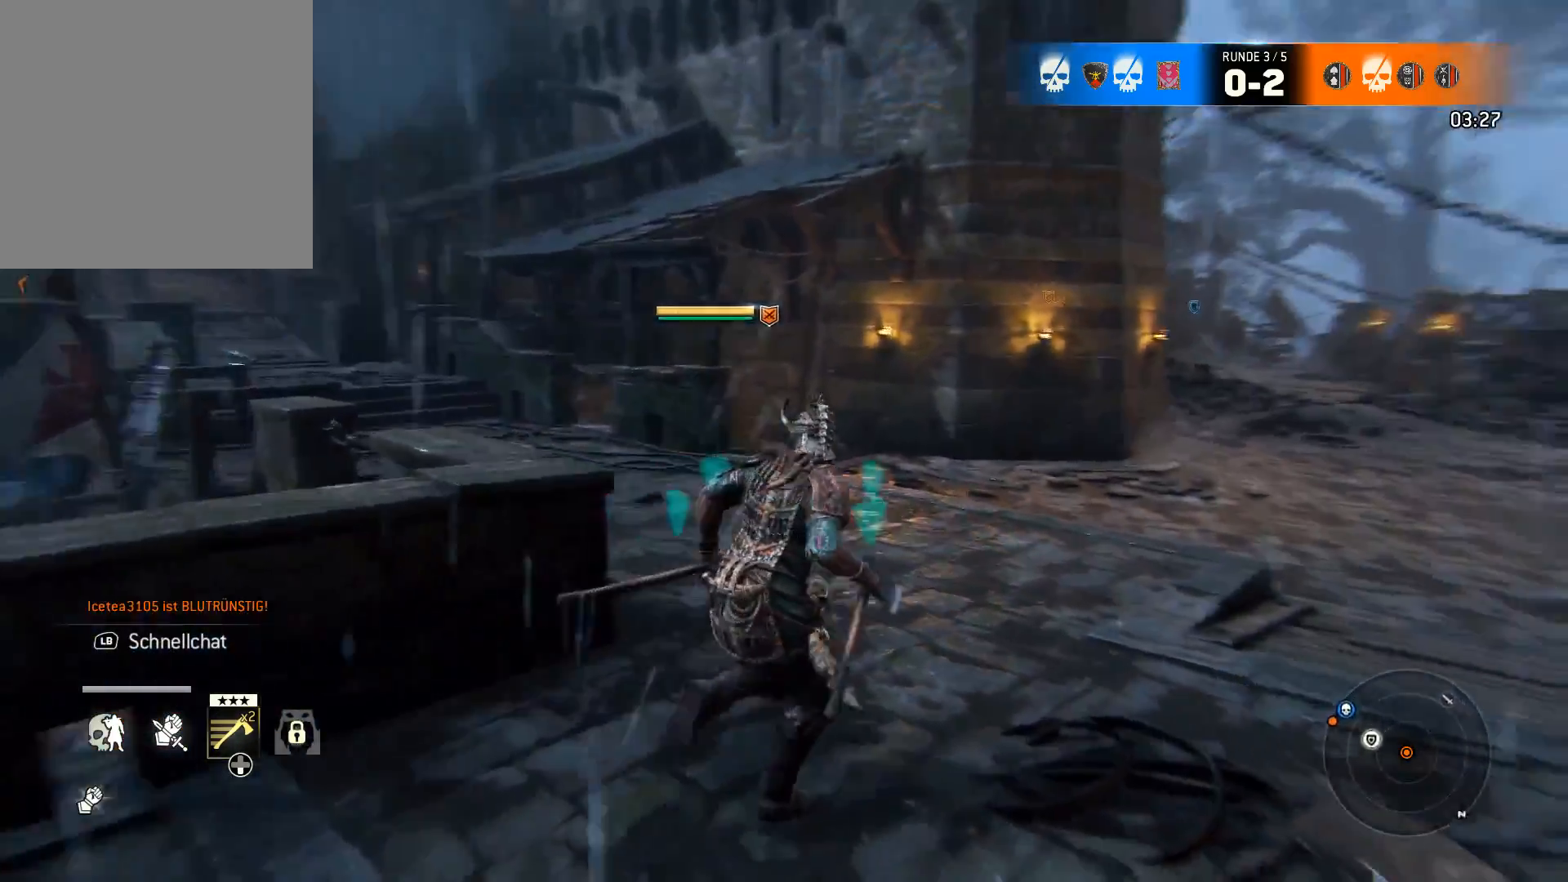
{"buttons": [], "left_stick": "up-right", "right_stick": "center", "events": [[133, "right_stick", "left"], [167, "left_stick", "up"], [267, "left_stick", "up-right"], [333, "right_stick", "center"]]}
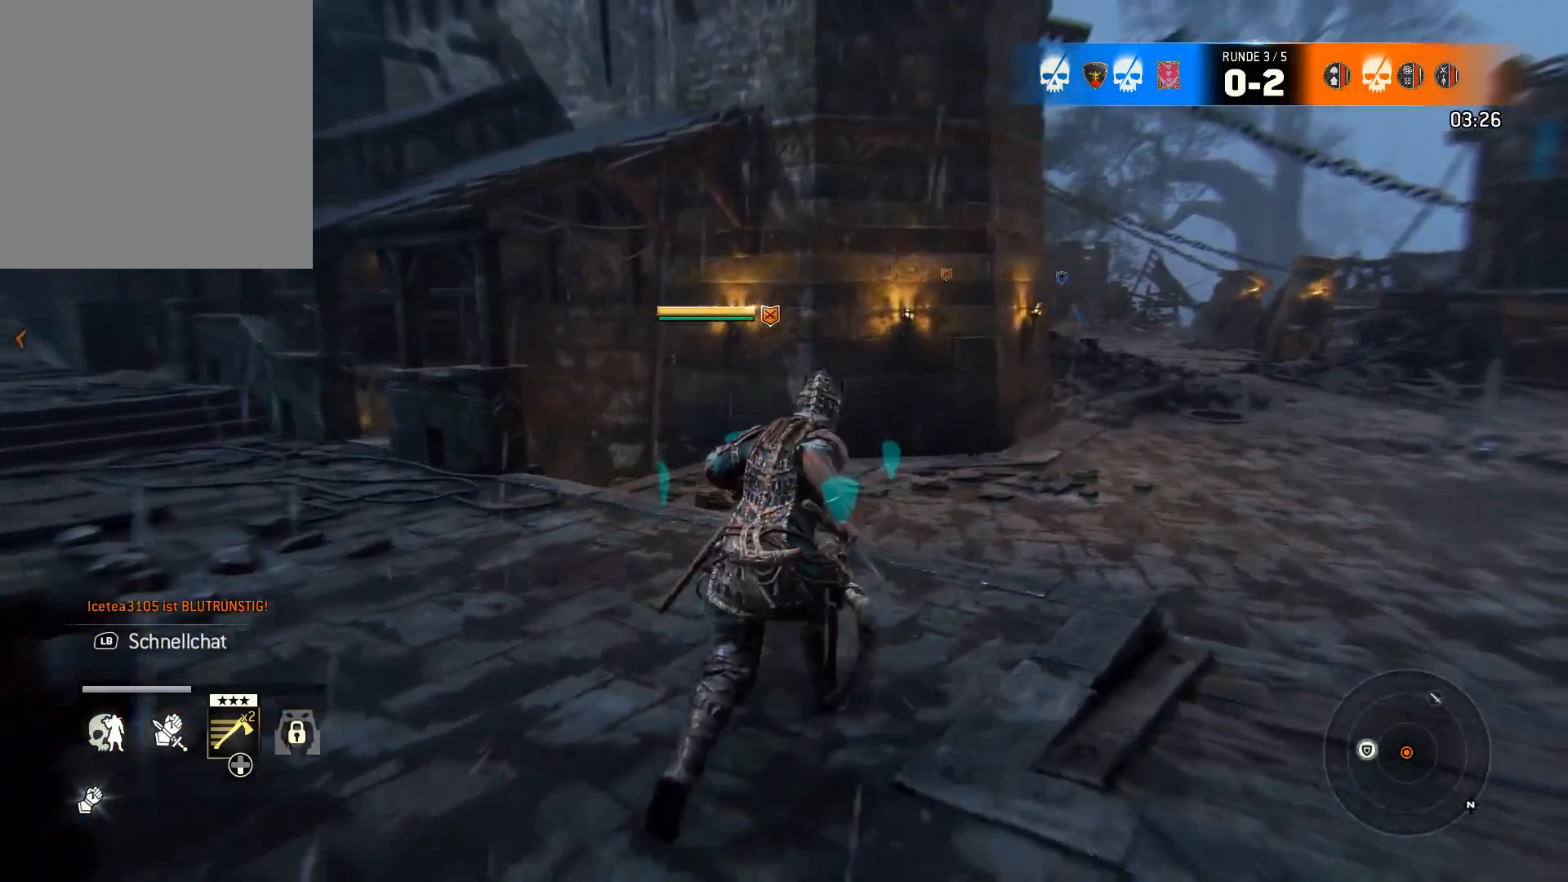
{"buttons": [], "left_stick": "up-right", "right_stick": "center", "events": []}
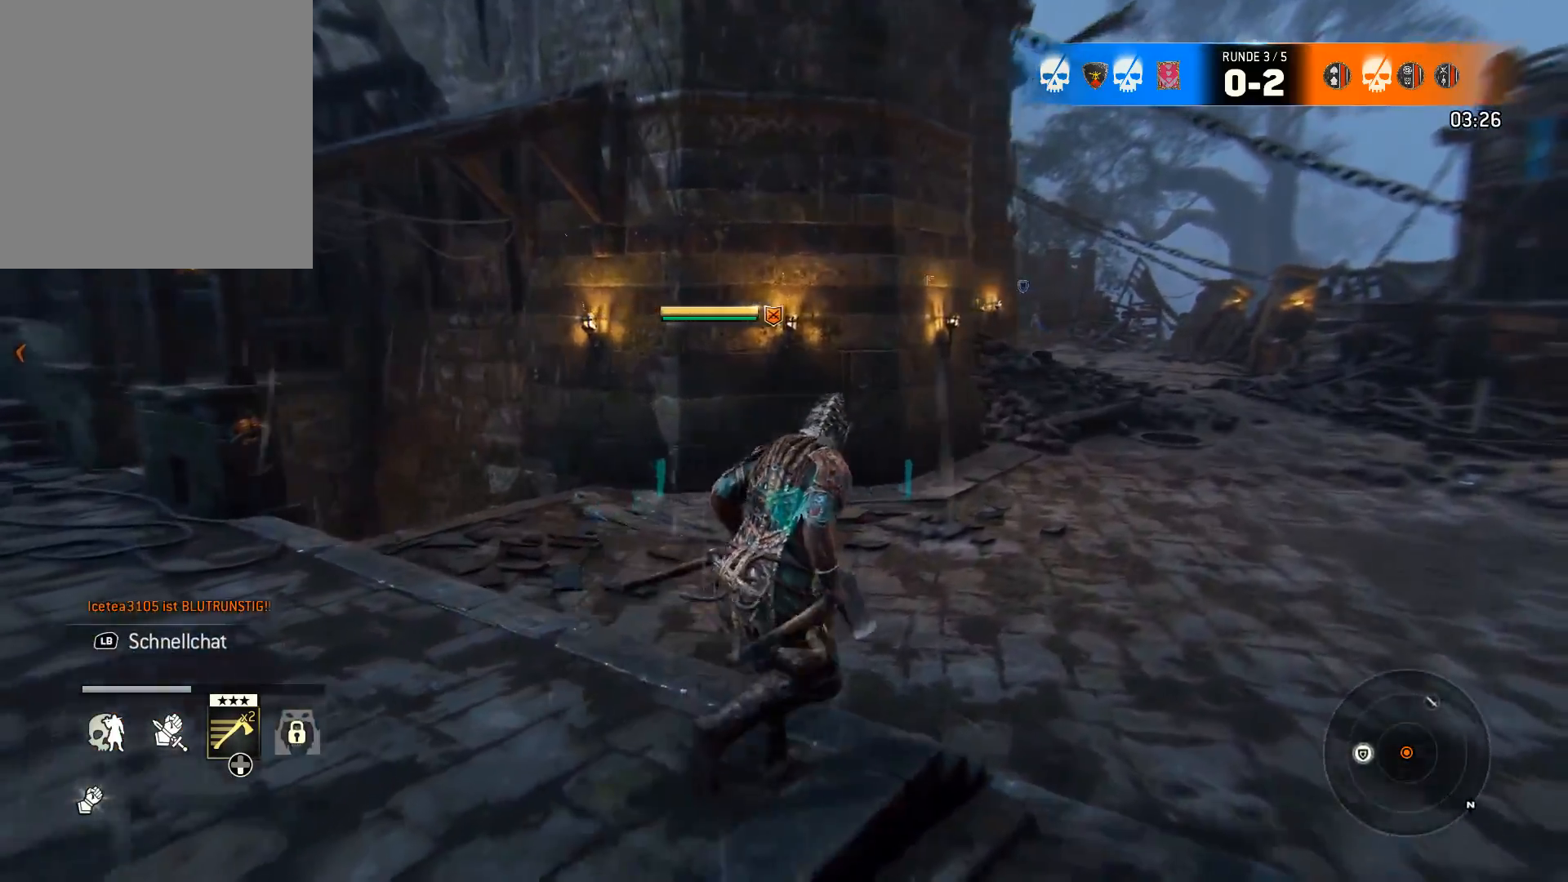
{"buttons": ["L3"], "left_stick": "up-right", "right_stick": "center", "events": [[33, "L3", "down"]]}
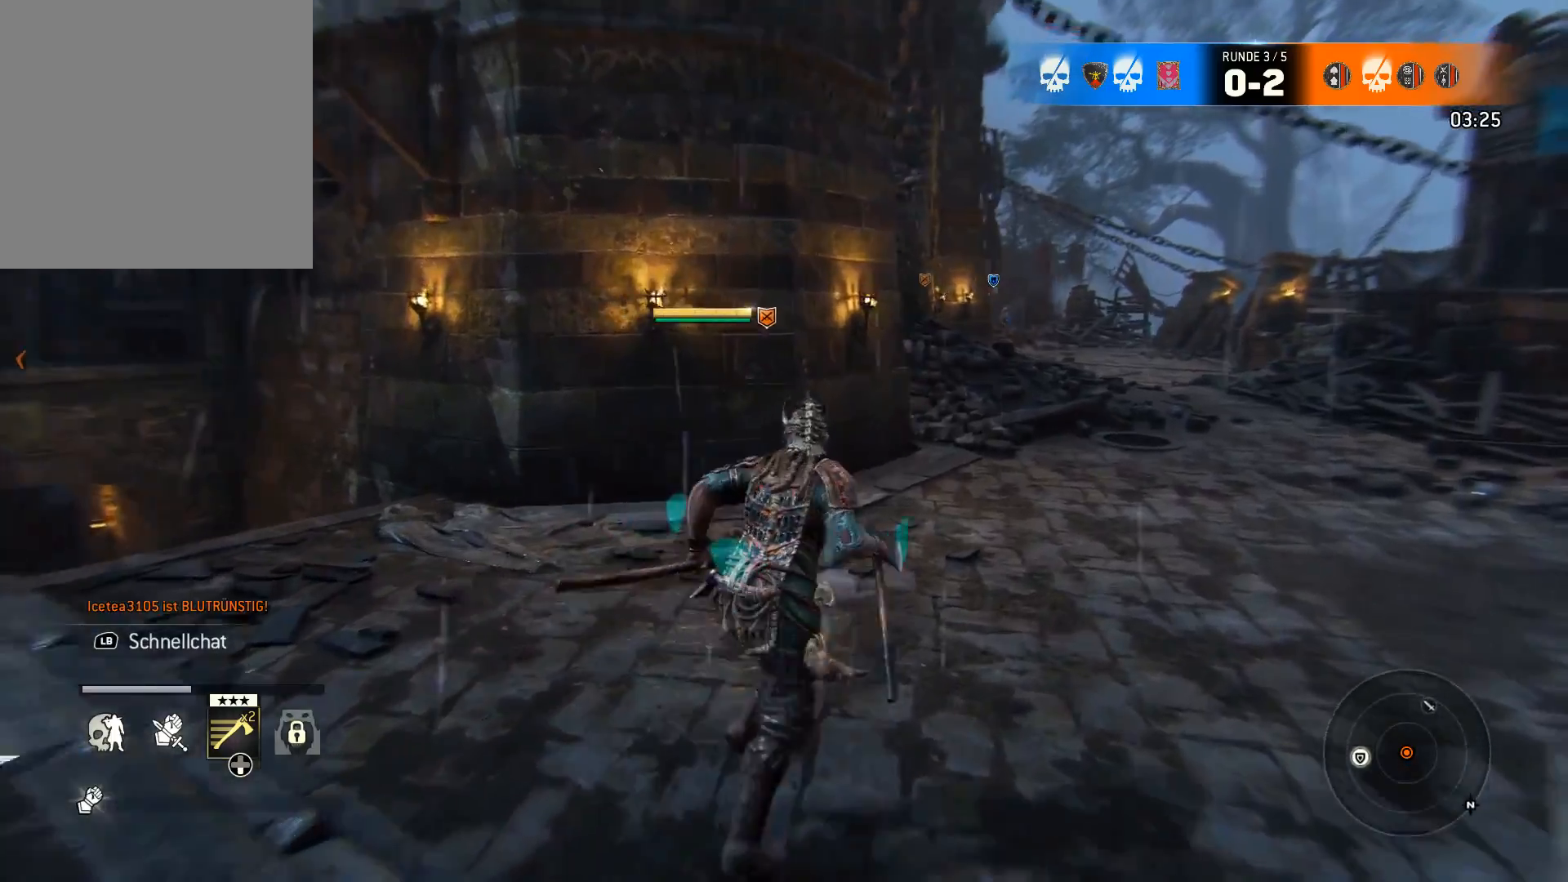
{"buttons": [], "left_stick": "up-right", "right_stick": "center", "events": [[417, "L3", "up"]]}
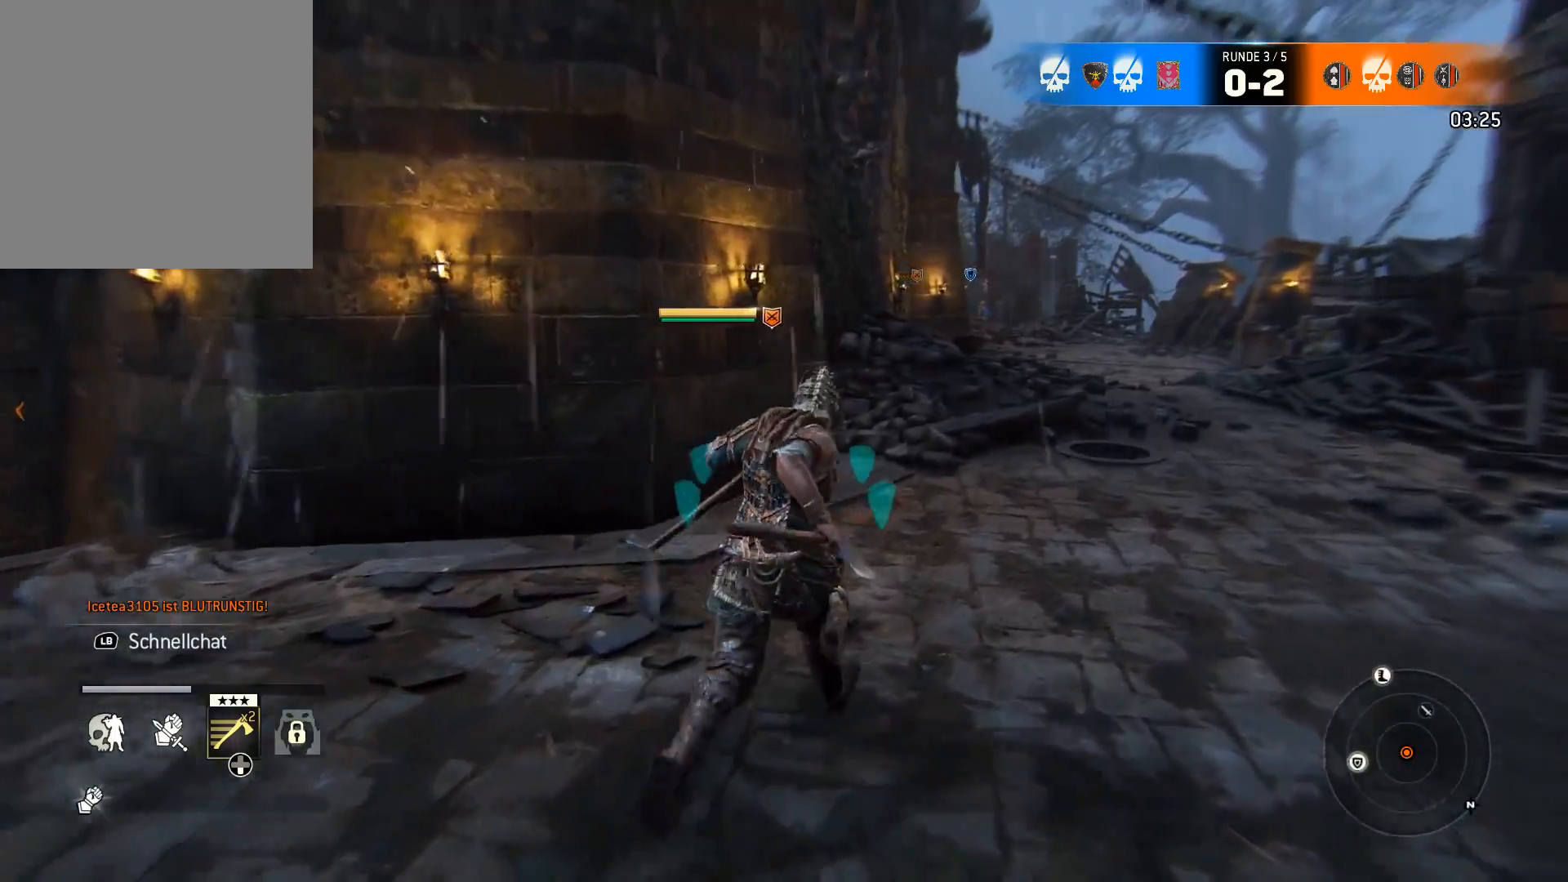
{"buttons": [], "left_stick": "up-right", "right_stick": "center", "events": []}
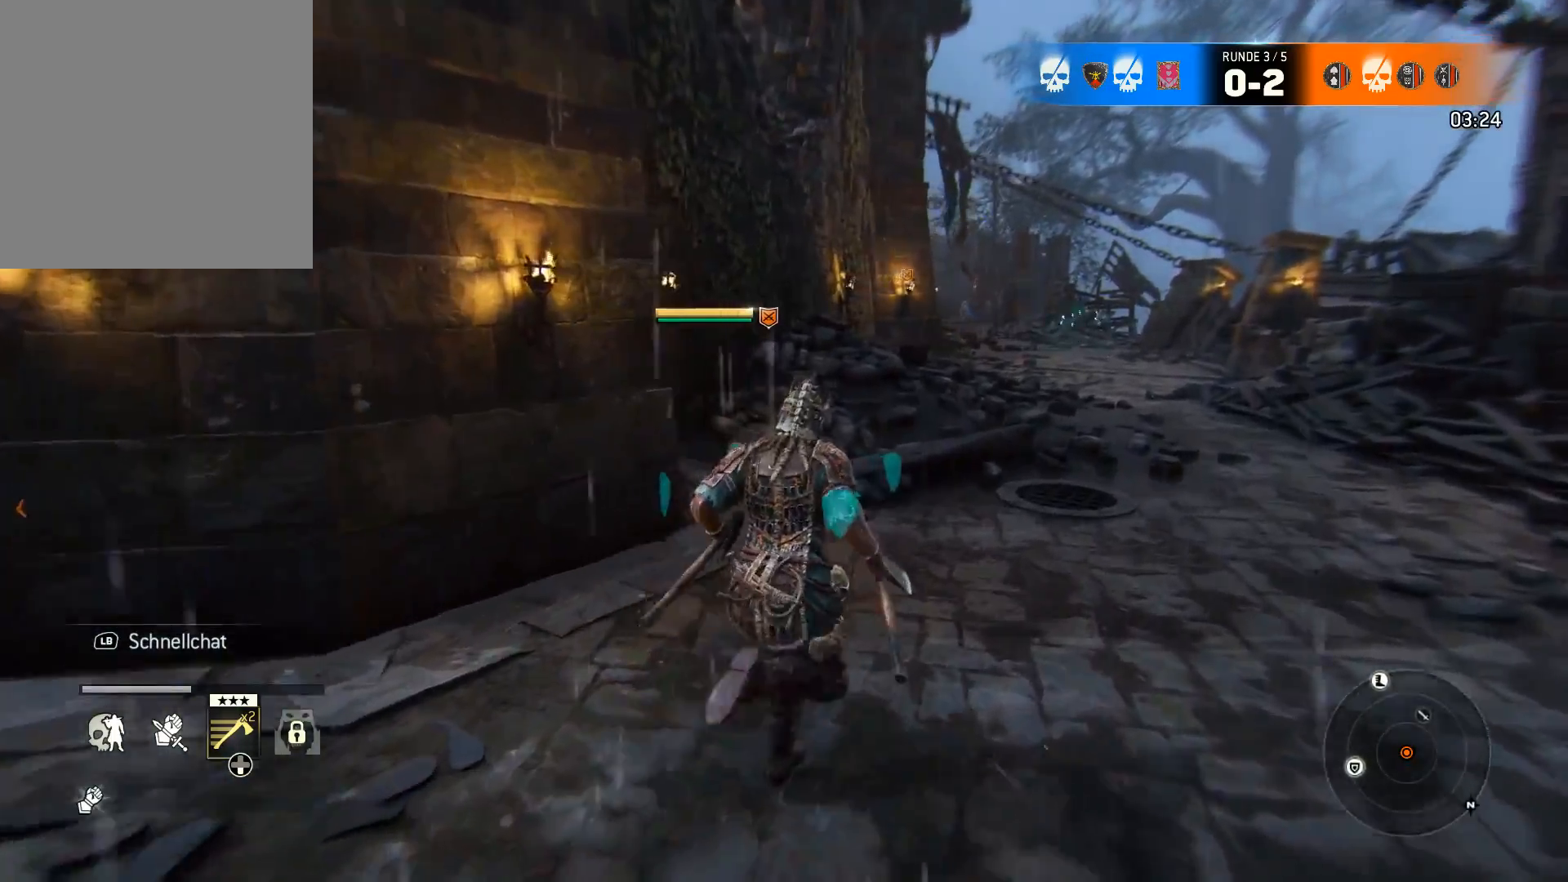
{"buttons": [], "left_stick": "up-right", "right_stick": "center", "events": []}
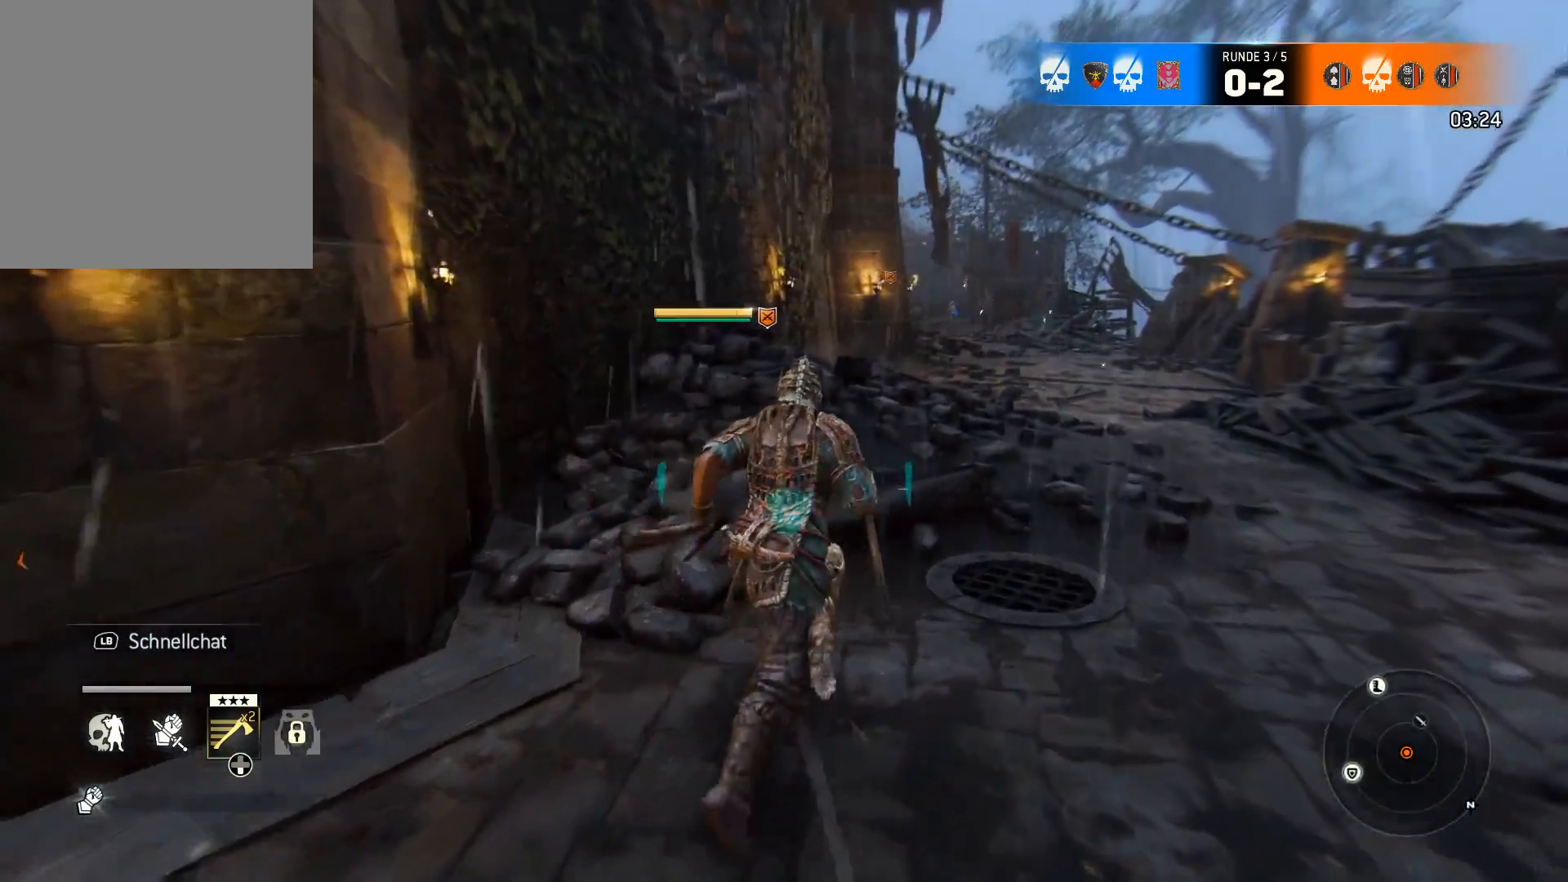
{"buttons": [], "left_stick": "up-right", "right_stick": "center", "events": []}
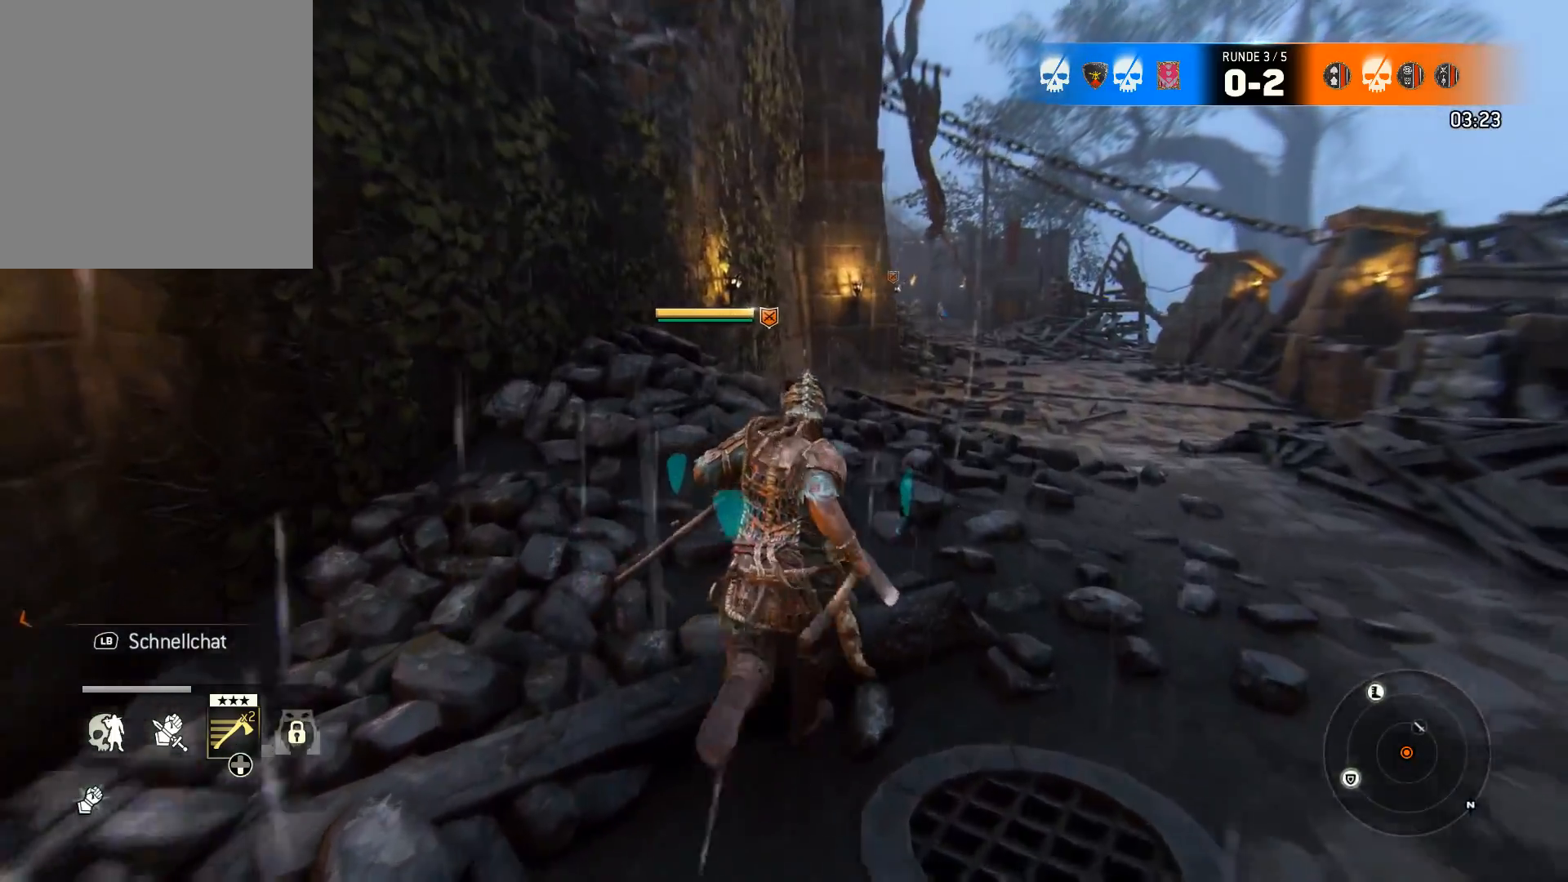
{"buttons": [], "left_stick": "up-right", "right_stick": "center", "events": []}
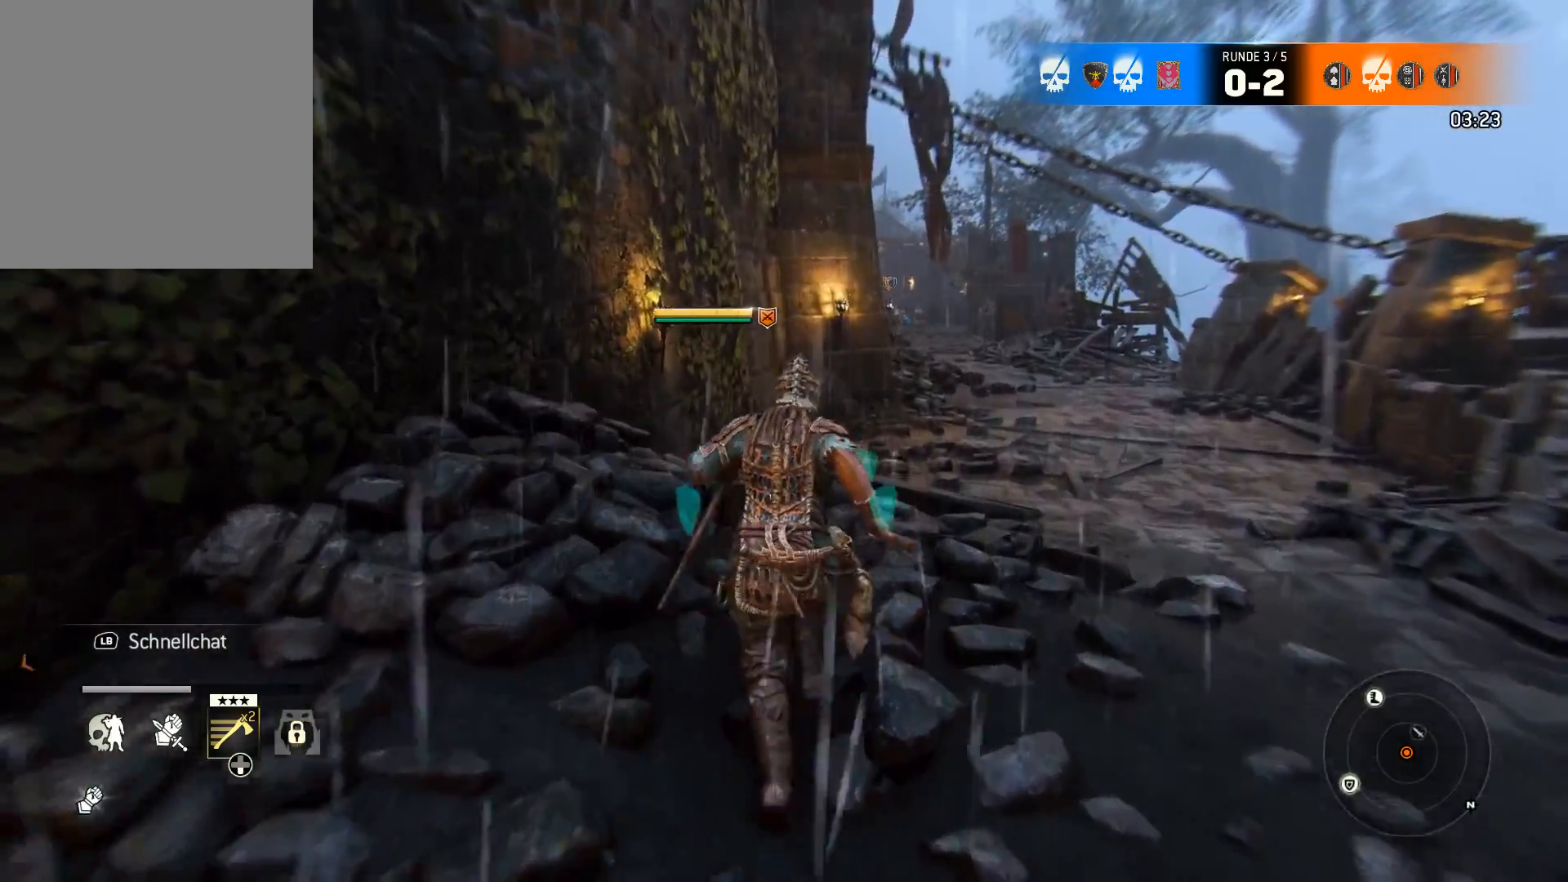
{"buttons": [], "left_stick": "up-right", "right_stick": "center", "events": [[33, "left_stick", "up"], [333, "left_stick", "up-right"]]}
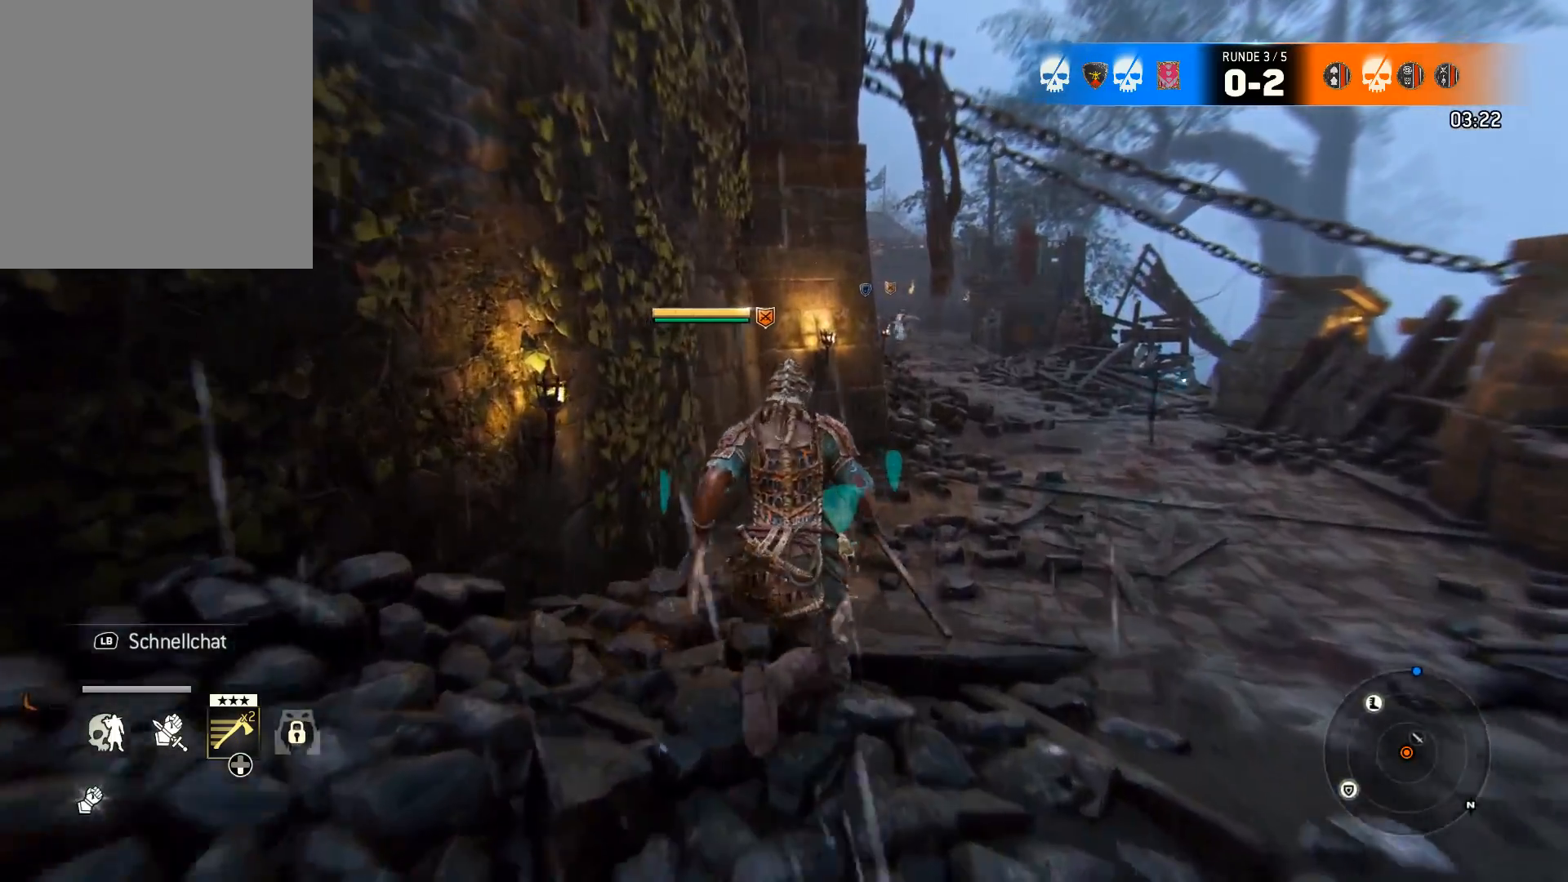
{"buttons": [], "left_stick": "up-right", "right_stick": "center", "events": []}
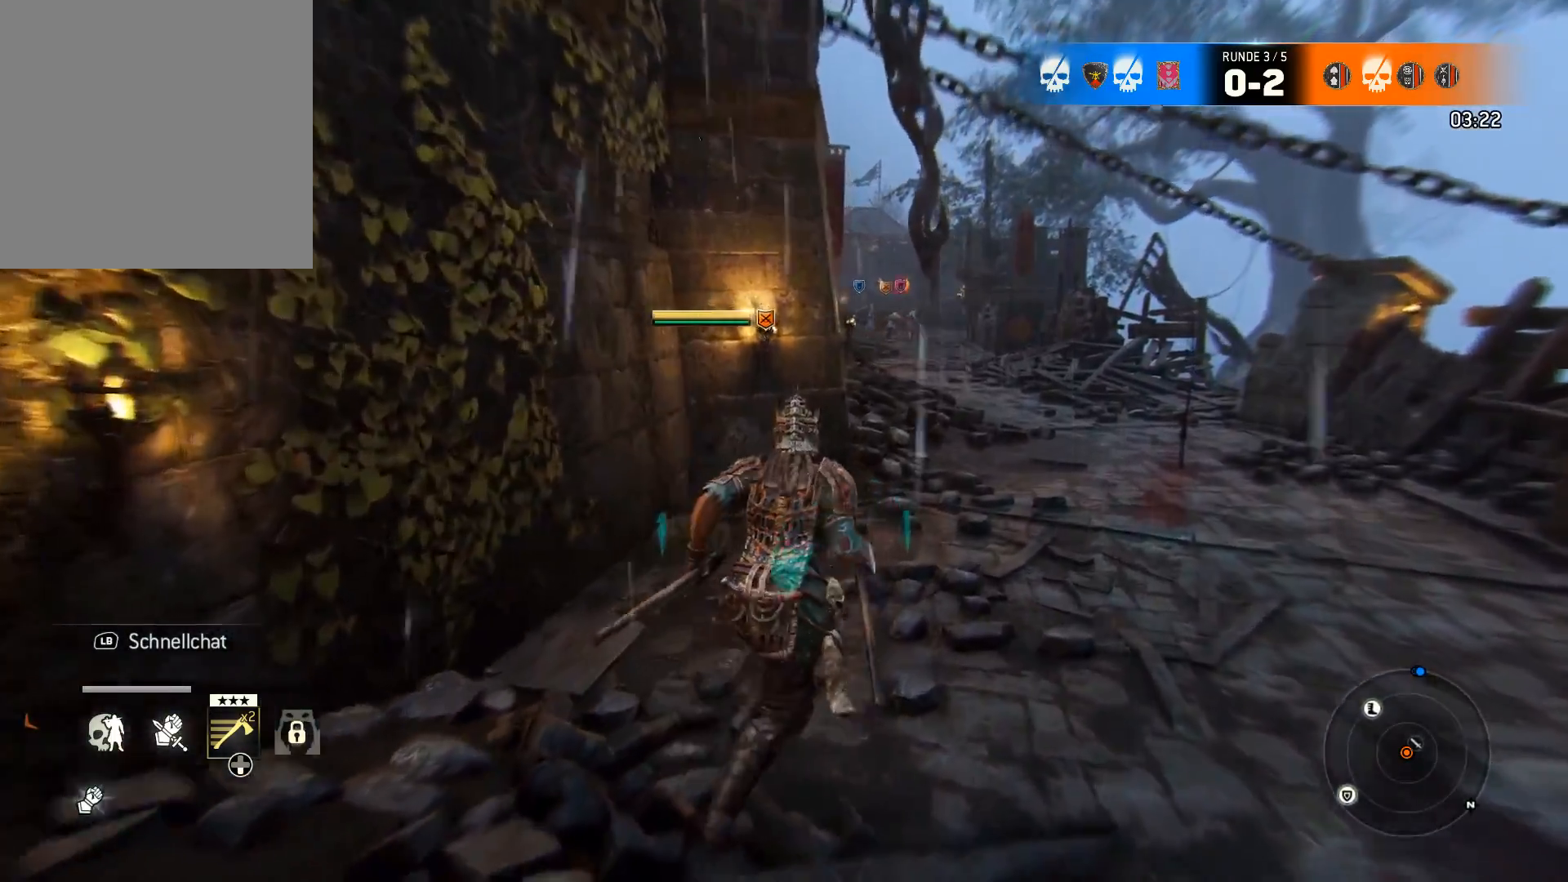
{"buttons": [], "left_stick": "up-right", "right_stick": "center", "events": []}
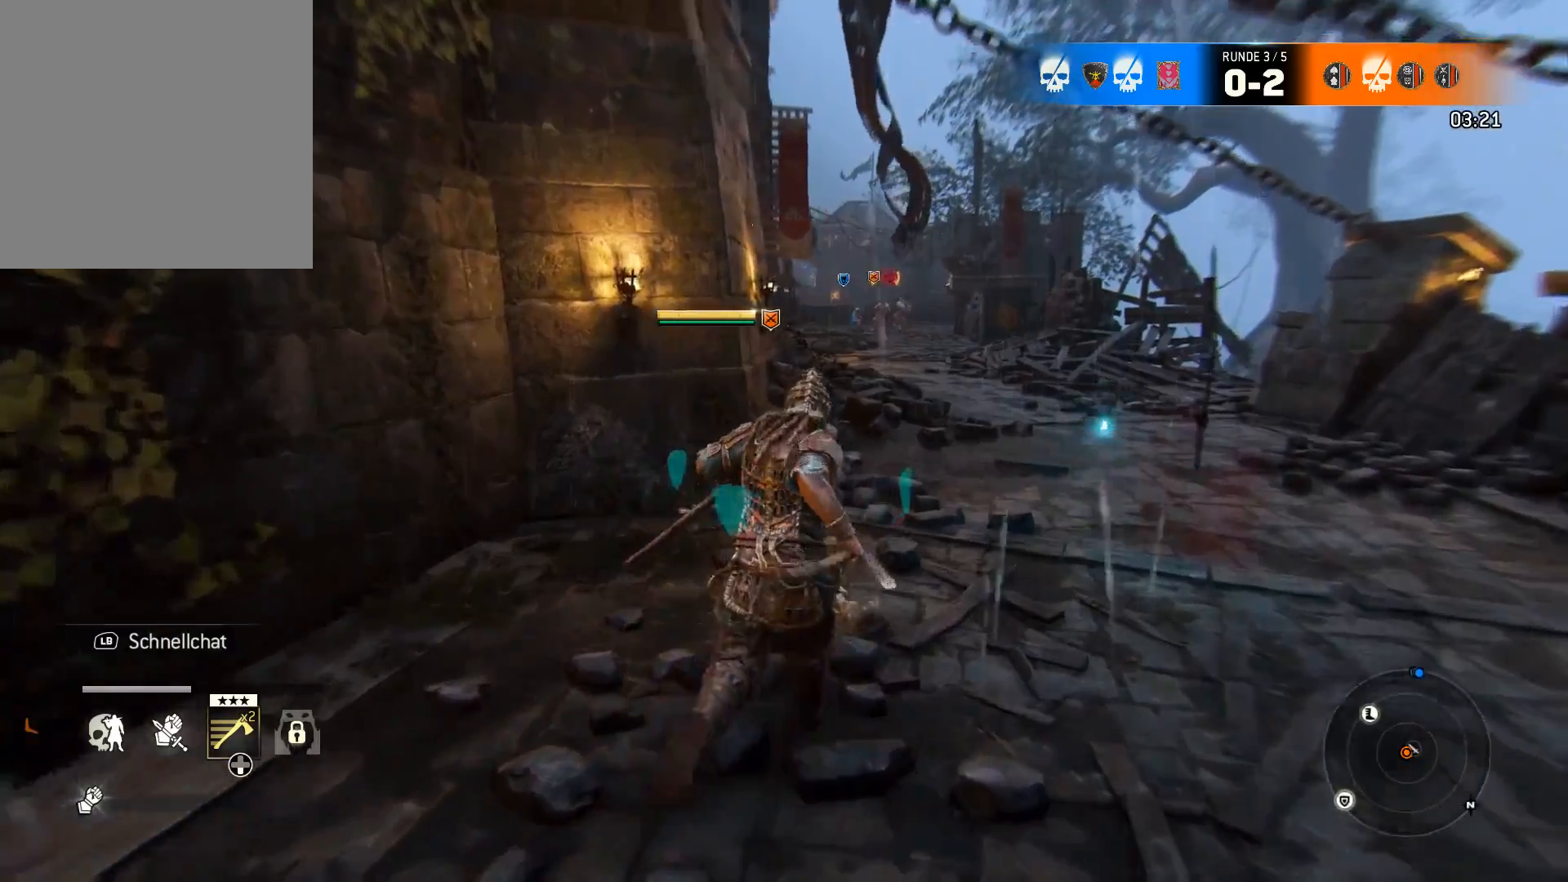
{"buttons": [], "left_stick": "up-right", "right_stick": "center", "events": []}
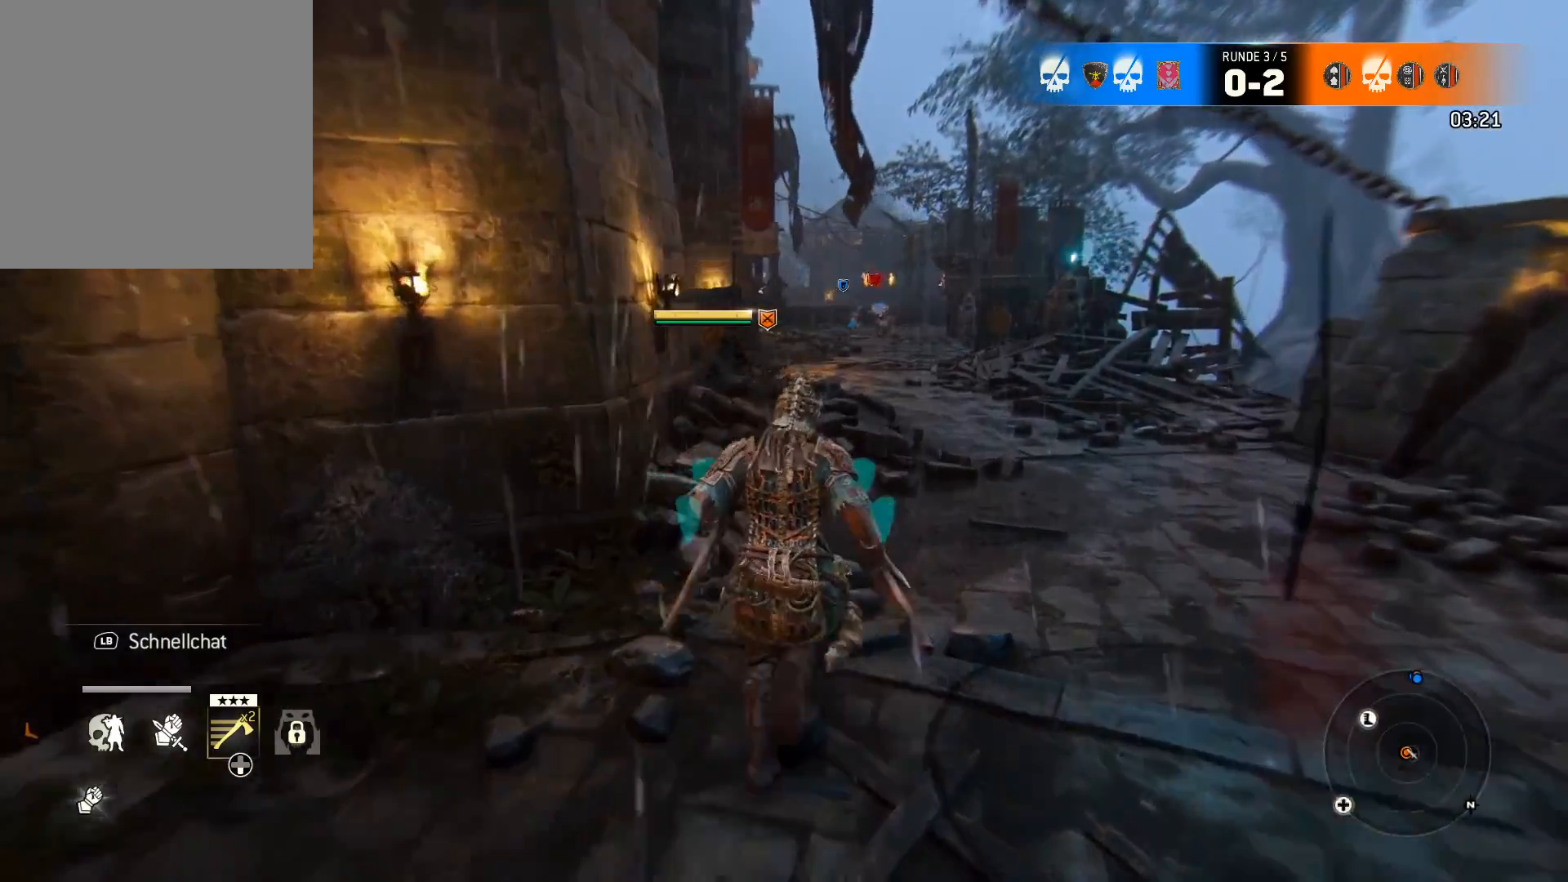
{"buttons": [], "left_stick": "up-right", "right_stick": "center", "events": []}
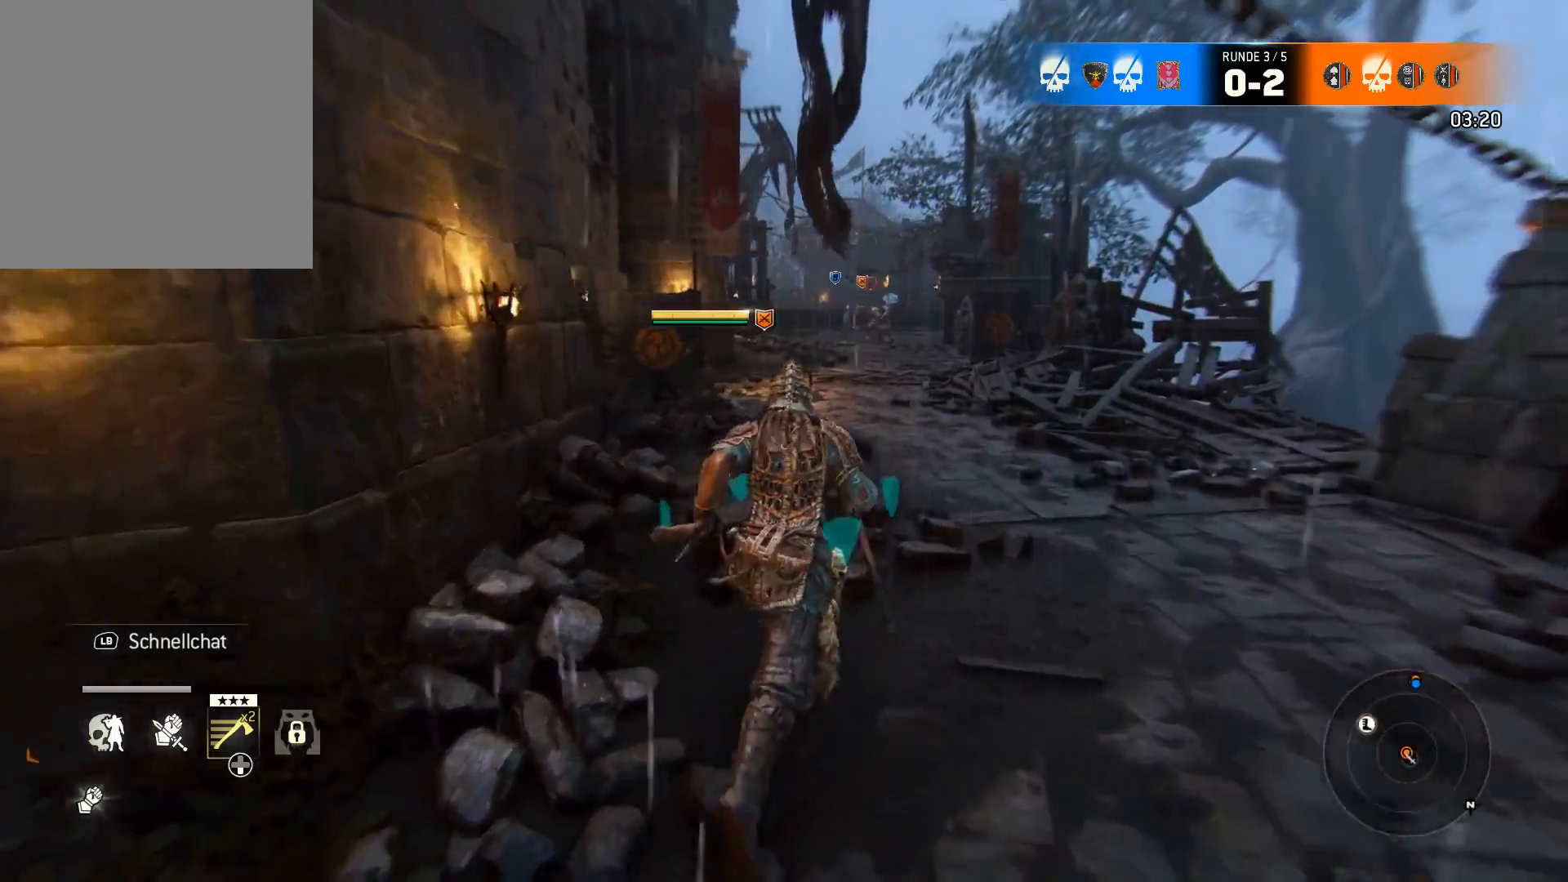
{"buttons": [], "left_stick": "up", "right_stick": "center", "events": [[200, "left_stick", "up"], [300, "right_stick", "up-left"], [367, "right_stick", "center"]]}
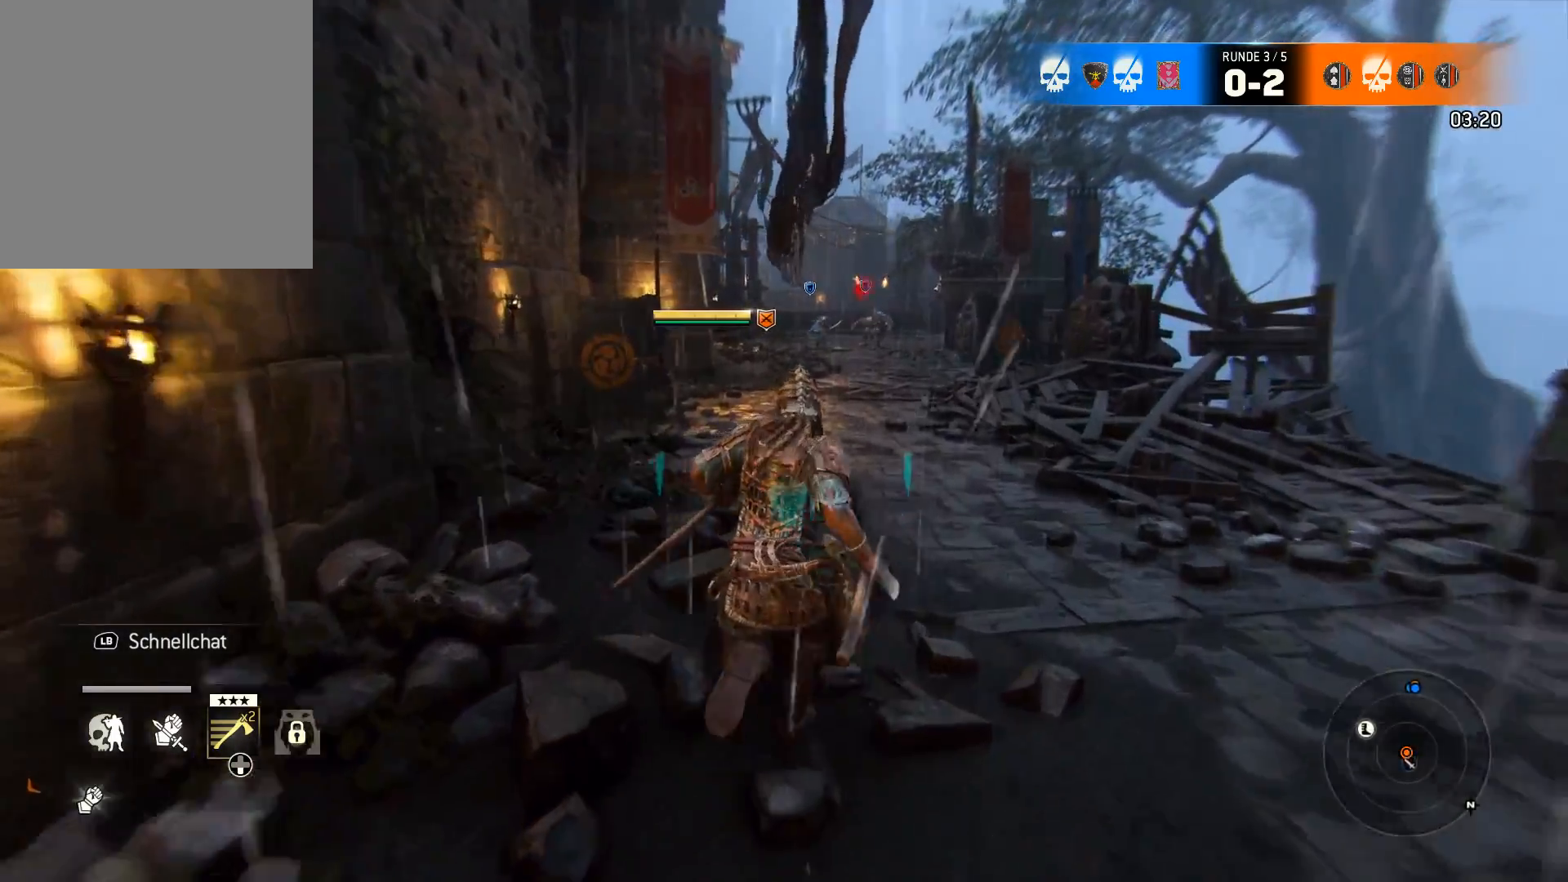
{"buttons": [], "left_stick": "up", "right_stick": "center", "events": []}
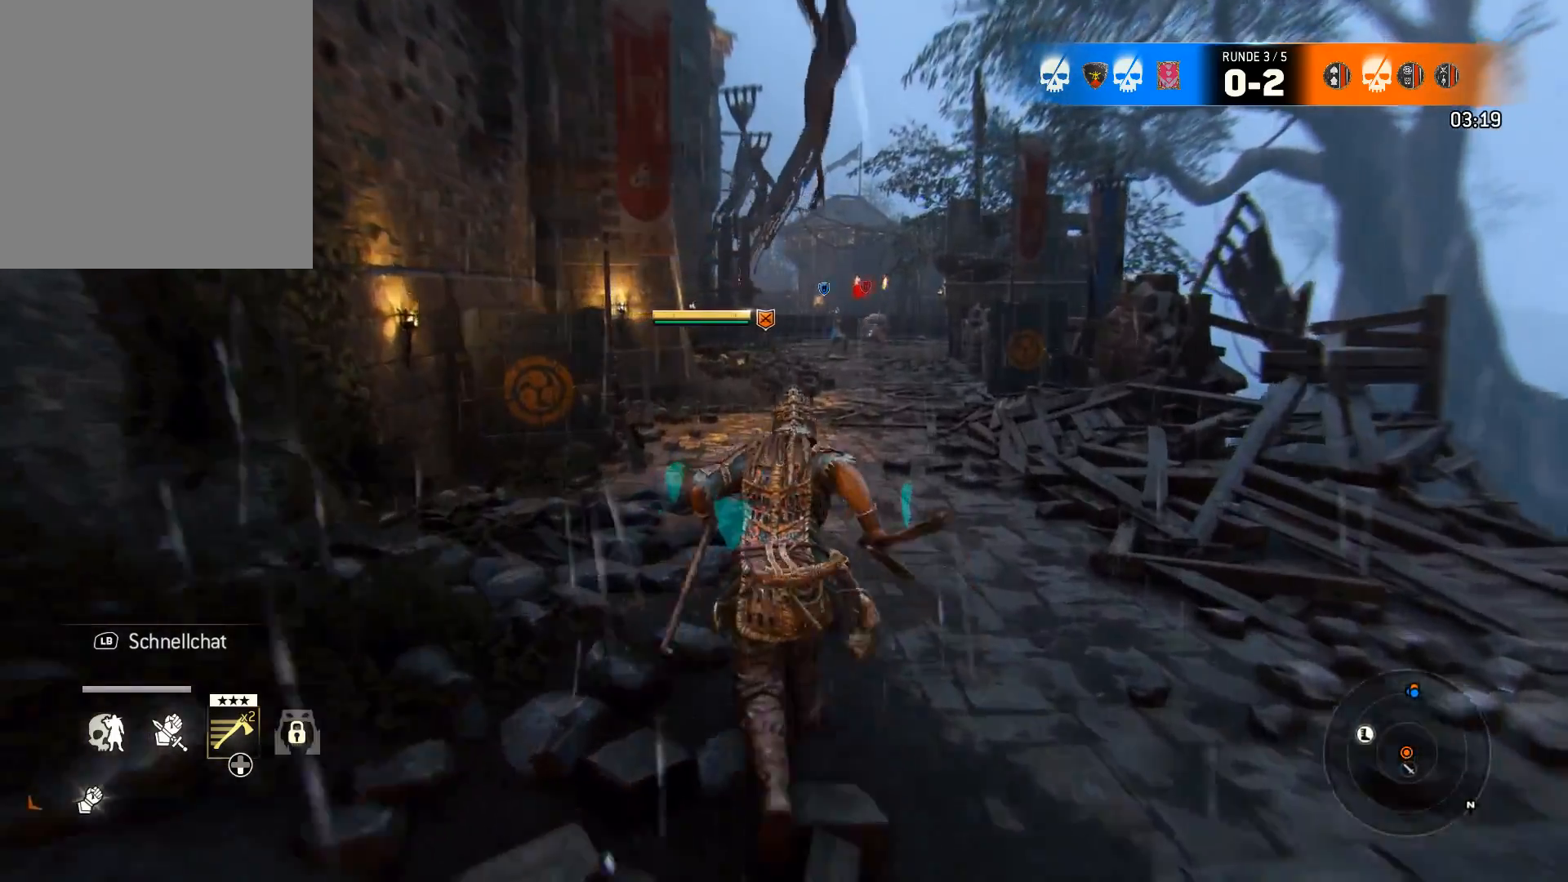
{"buttons": [], "left_stick": "up", "right_stick": "center", "events": []}
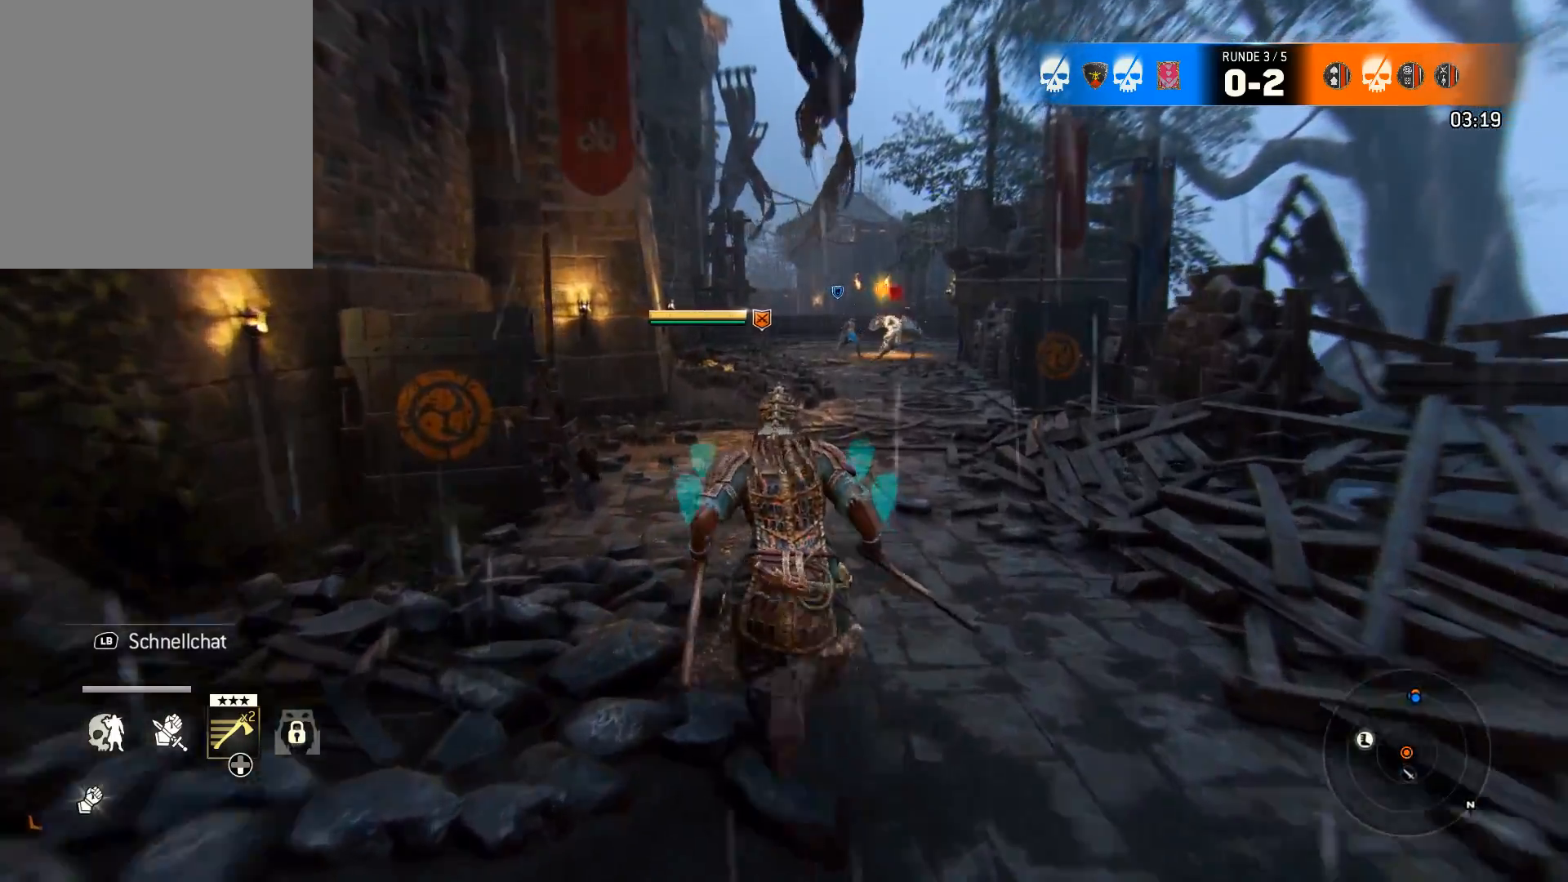
{"buttons": [], "left_stick": "up", "right_stick": "center", "events": [[283, "right_stick", "right"], [417, "right_stick", "center"]]}
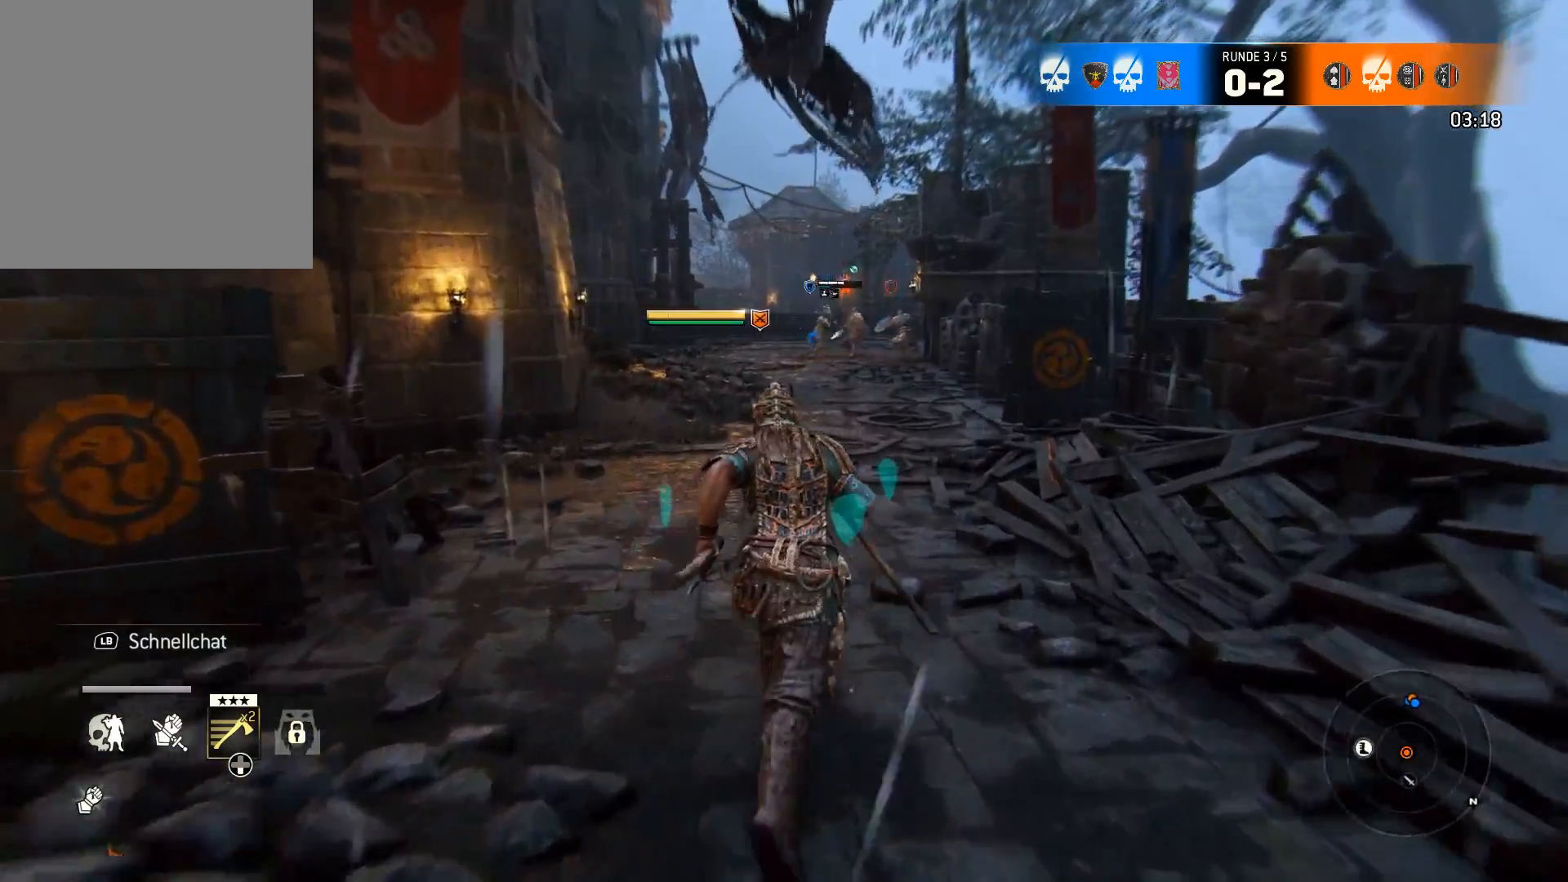
{"buttons": [], "left_stick": "up", "right_stick": "center", "events": []}
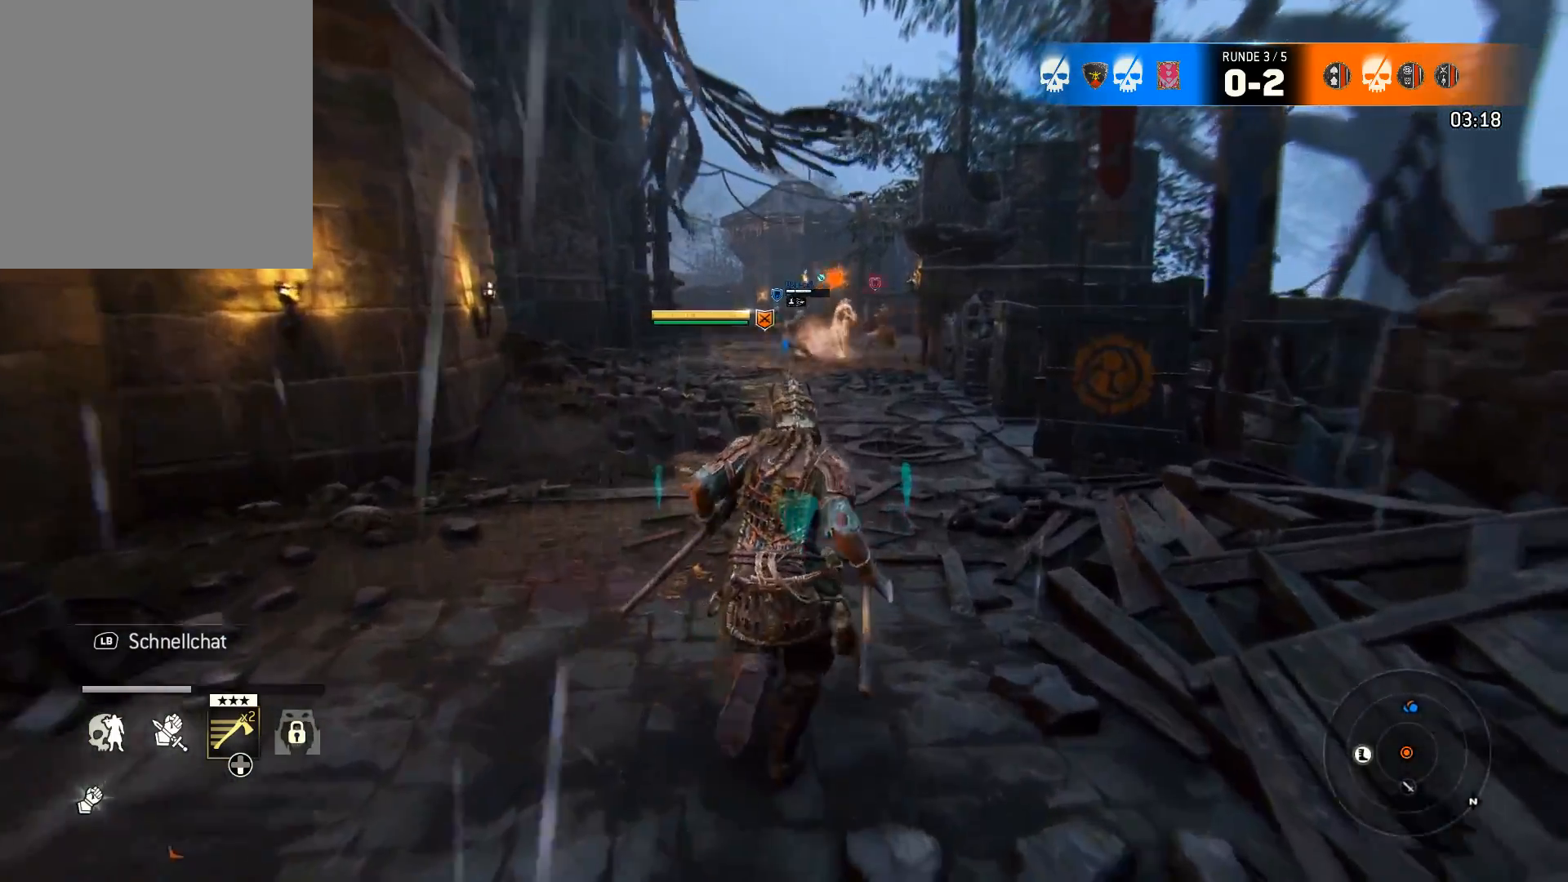
{"buttons": [], "left_stick": "up", "right_stick": "center", "events": []}
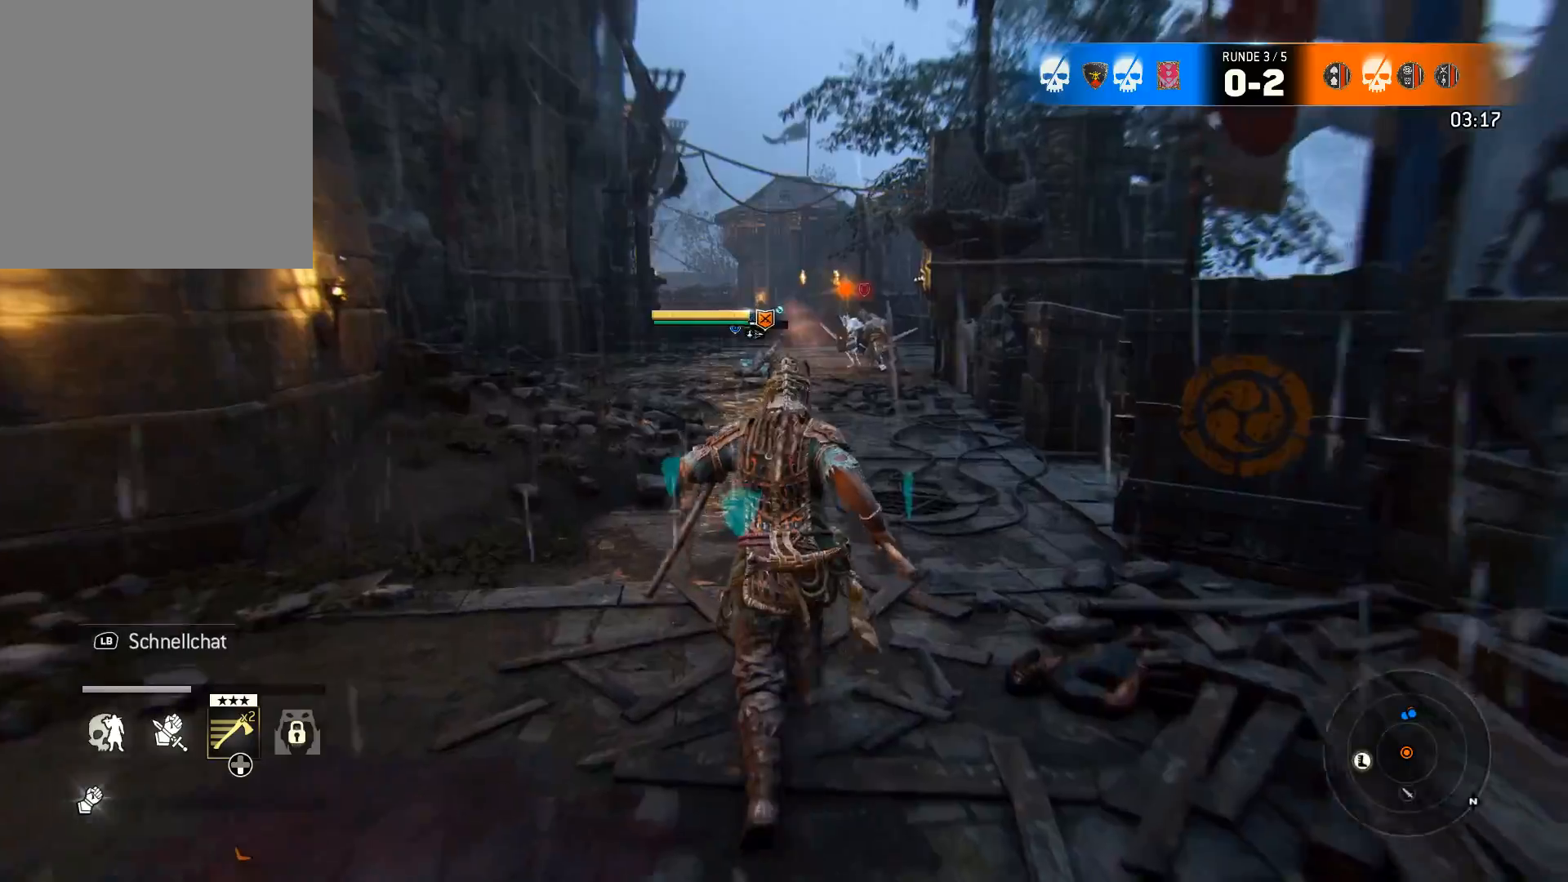
{"buttons": [], "left_stick": "up", "right_stick": "right", "events": [[200, "right_stick", "right"], [333, "right_stick", "center"], [433, "right_stick", "right"]]}
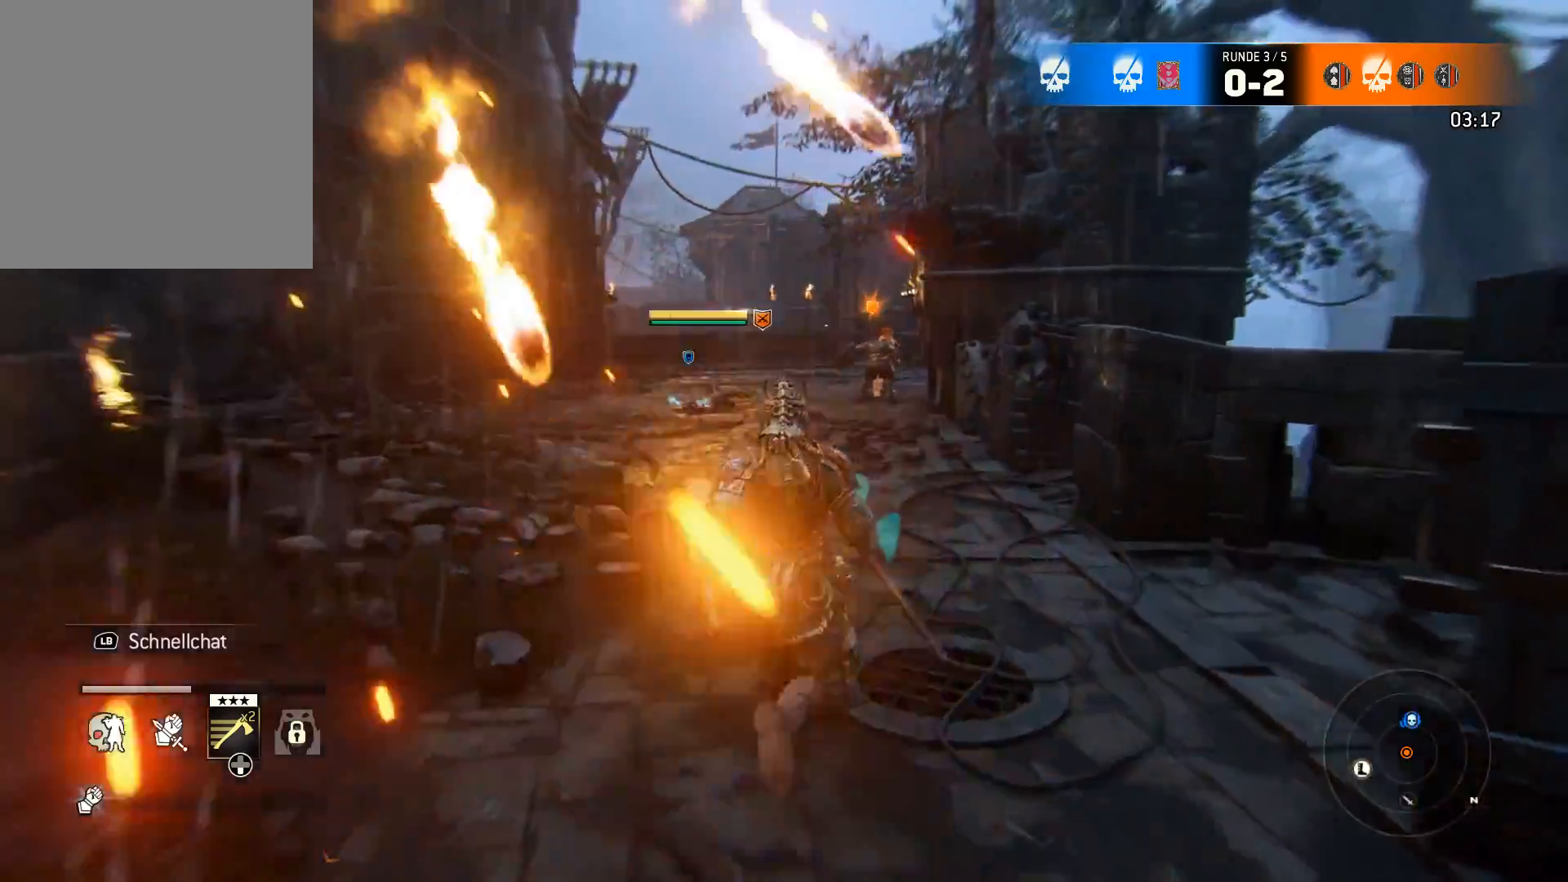
{"buttons": [], "left_stick": "up", "right_stick": "center", "events": [[33, "right_stick", "center"]]}
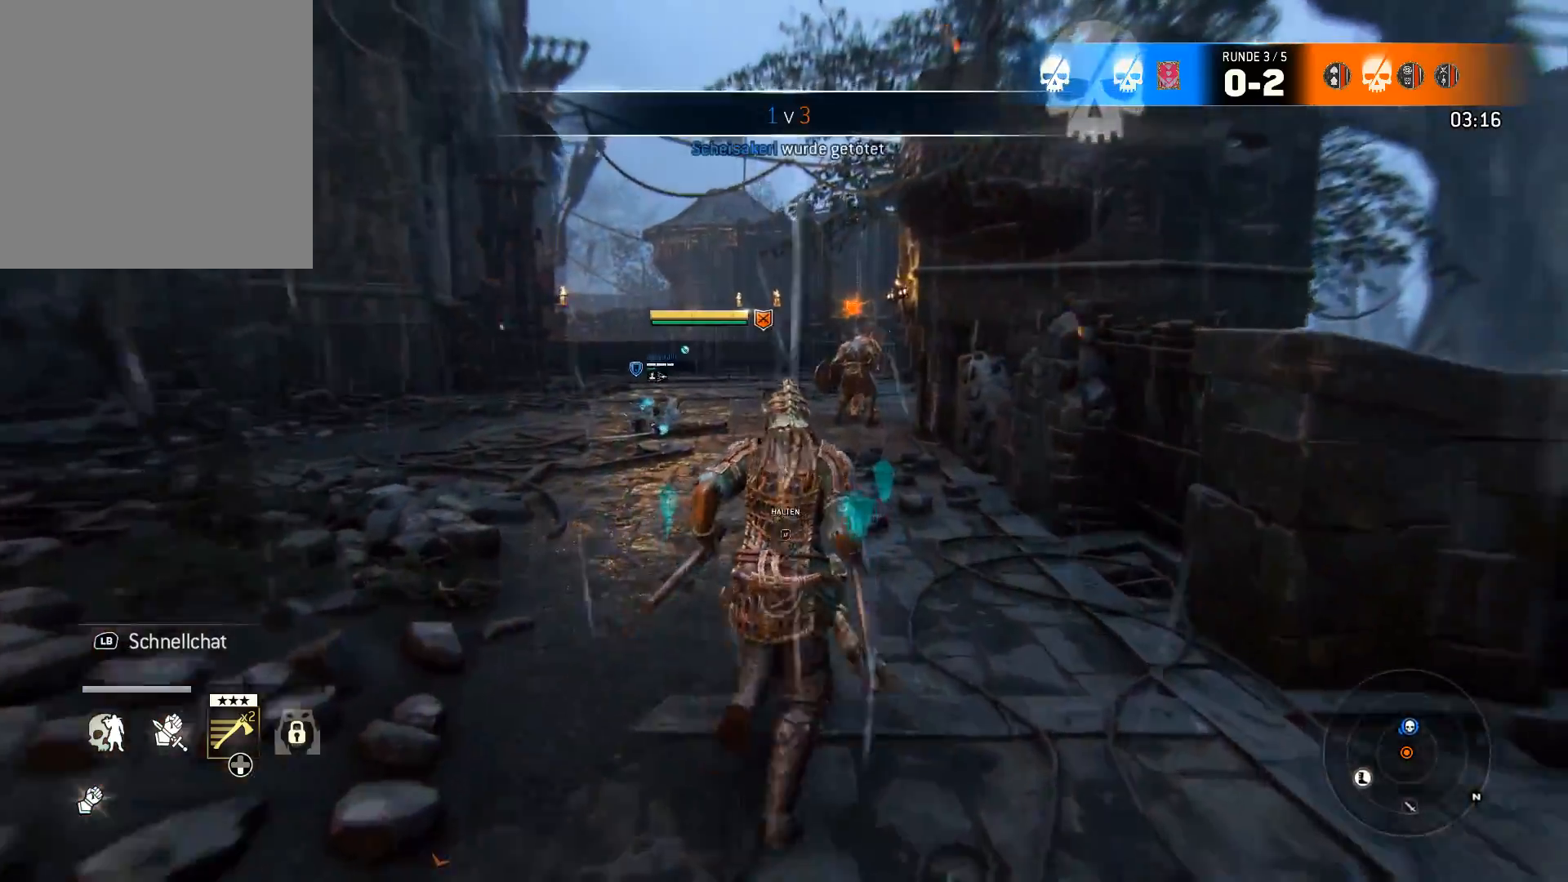
{"buttons": ["L2"], "left_stick": "up", "right_stick": "center", "events": [[200, "L2", "down"]]}
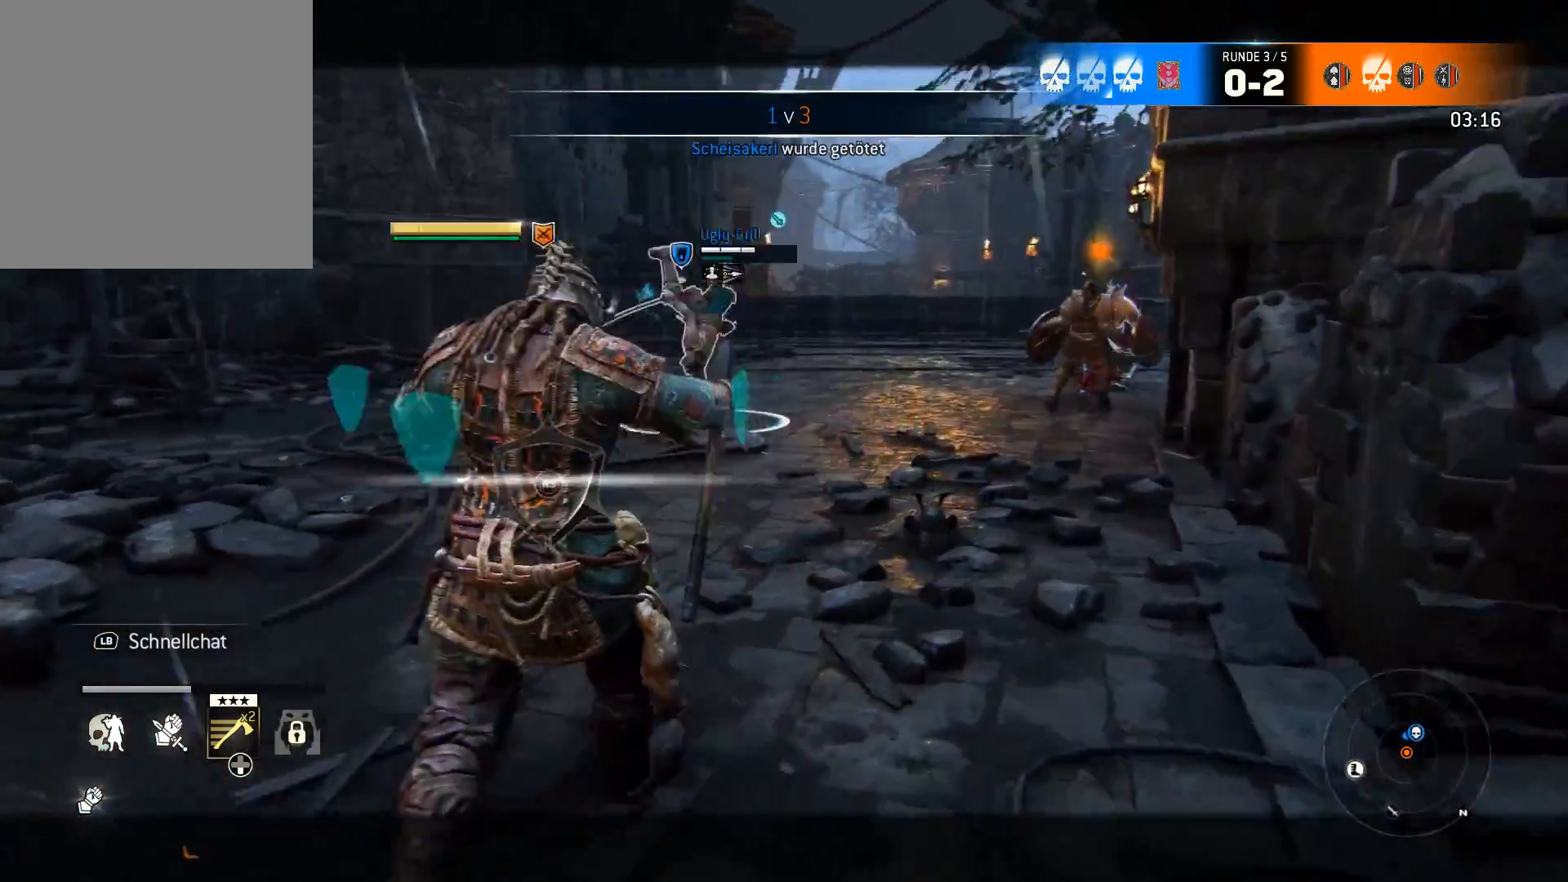
{"buttons": ["L2"], "left_stick": "up", "right_stick": "center", "events": [[100, "L2", "up"], [283, "L2", "down"]]}